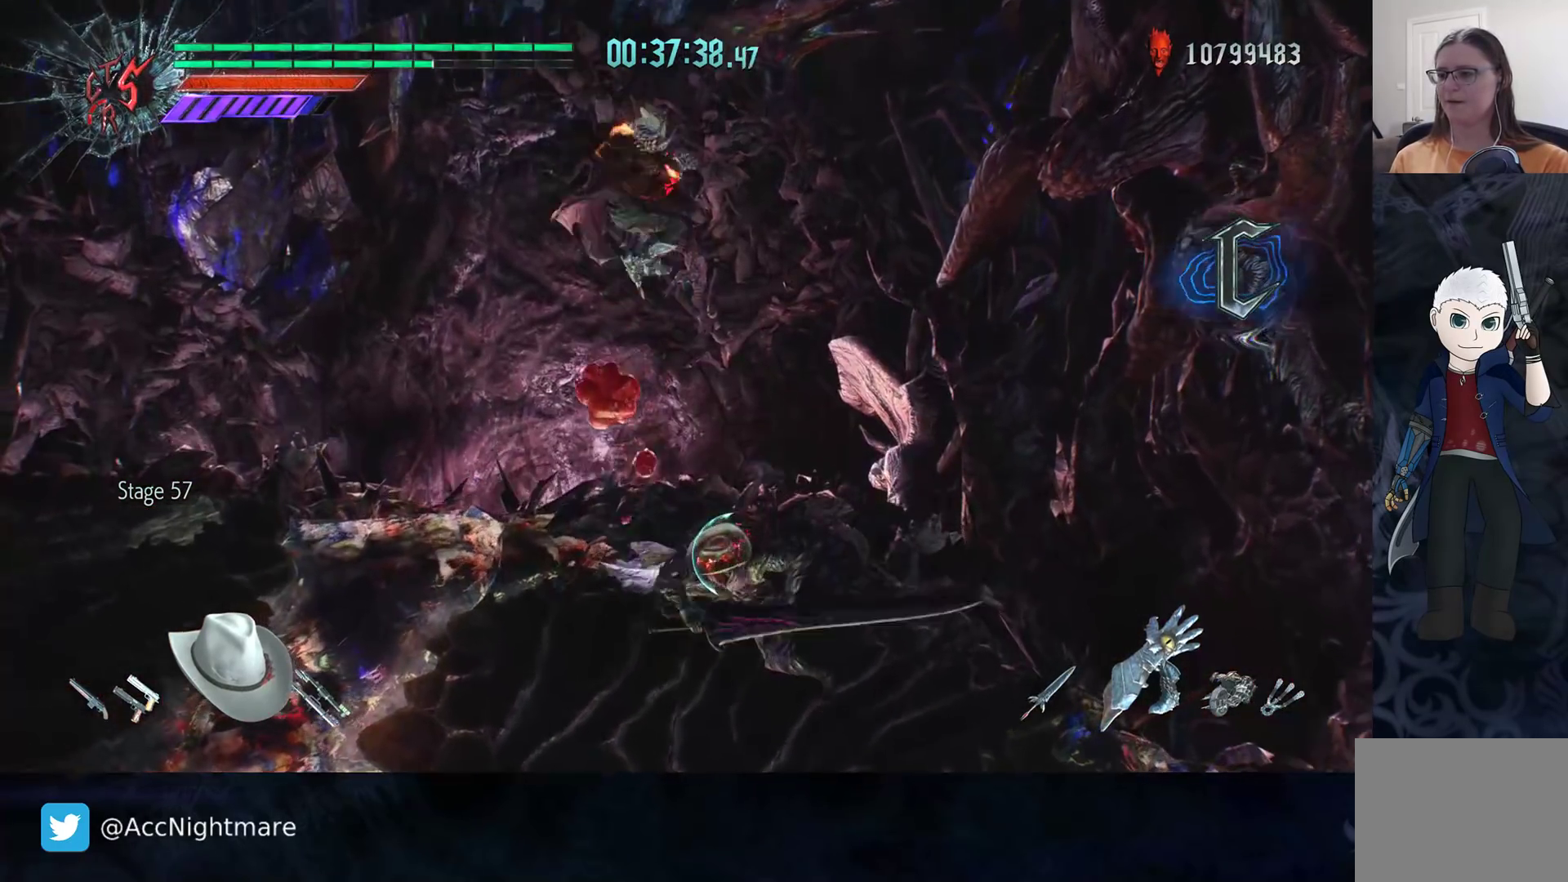
Gameplay with a controller (PlayStation layout); each line is a JSON object with the inputs held at the frame after it. "events" lists button and stick changes between this image and that frame as [ms after this image, input, new state], when the widget could be followed in between. Not read: R1.
{"buttons": [], "left_stick": "center", "right_stick": "center", "events": [[33, "SQUARE", "down"], [183, "SQUARE", "up"], [367, "R2", "up"]]}
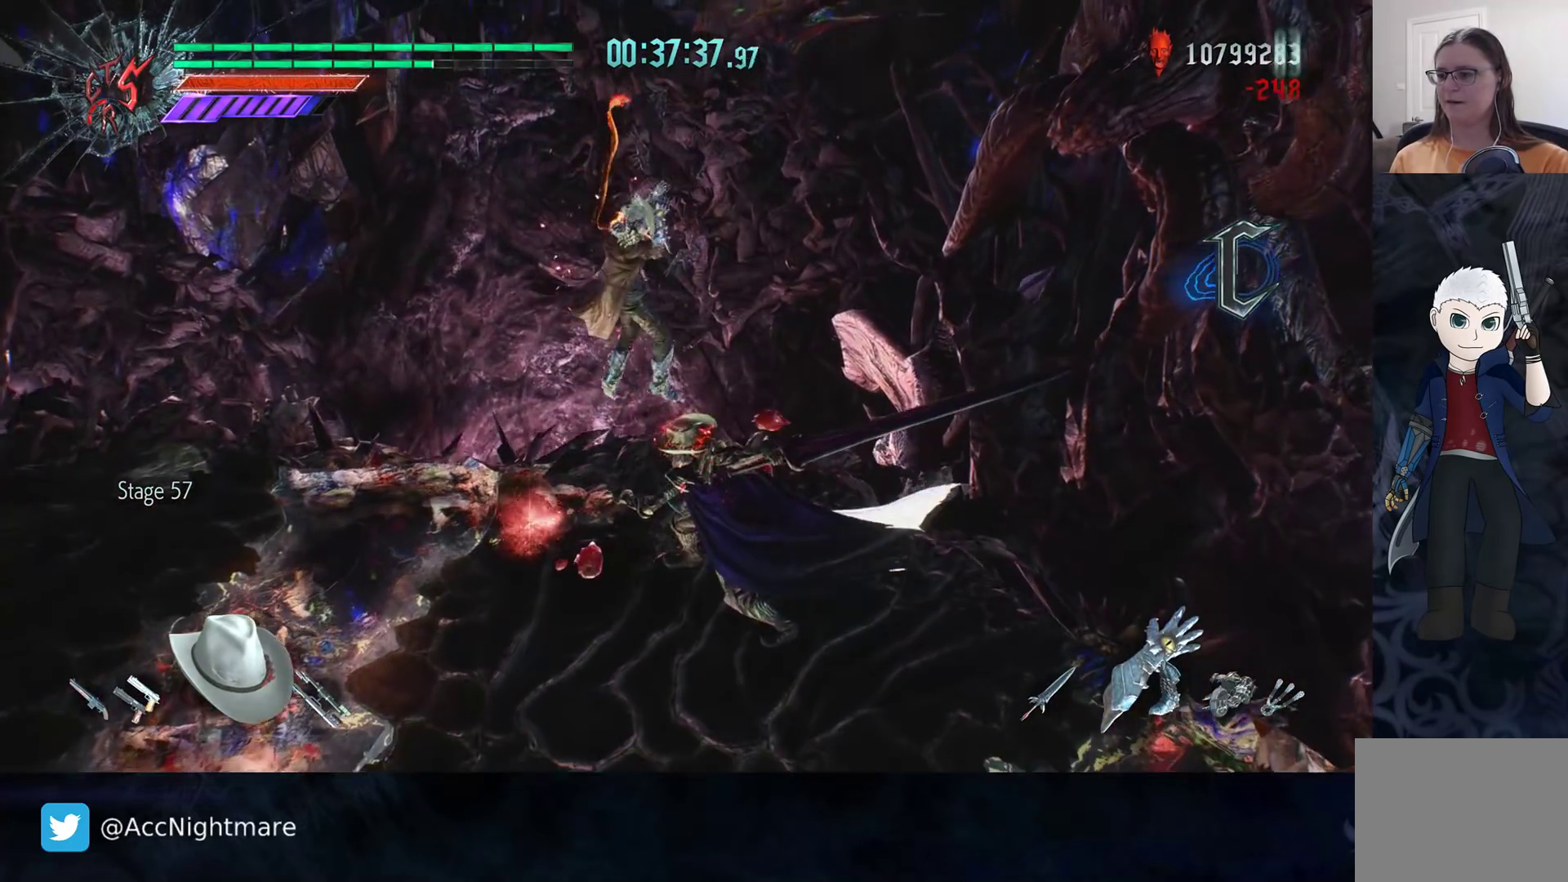
{"buttons": ["R2"], "left_stick": "center", "right_stick": "center", "events": [[283, "R2", "down"]]}
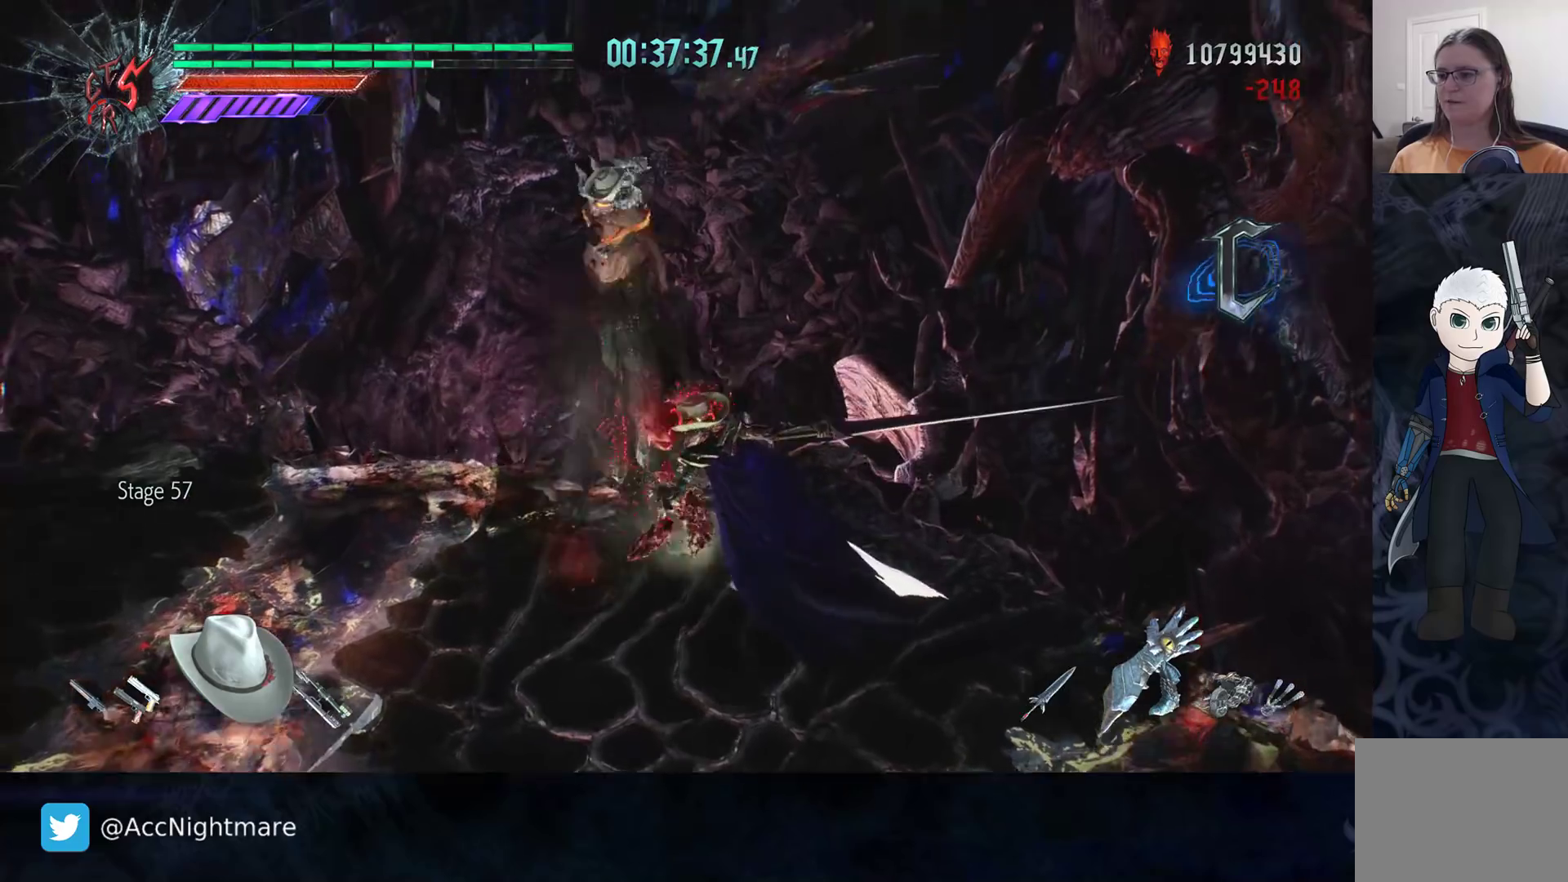
{"buttons": [], "left_stick": "center", "right_stick": "left", "events": [[17, "R2", "up"], [33, "R2", "down"], [67, "SQUARE", "down"], [117, "SQUARE", "up"], [200, "SQUARE", "down"], [217, "SQUARE", "up"], [383, "R2", "up"], [500, "right_stick", "left"]]}
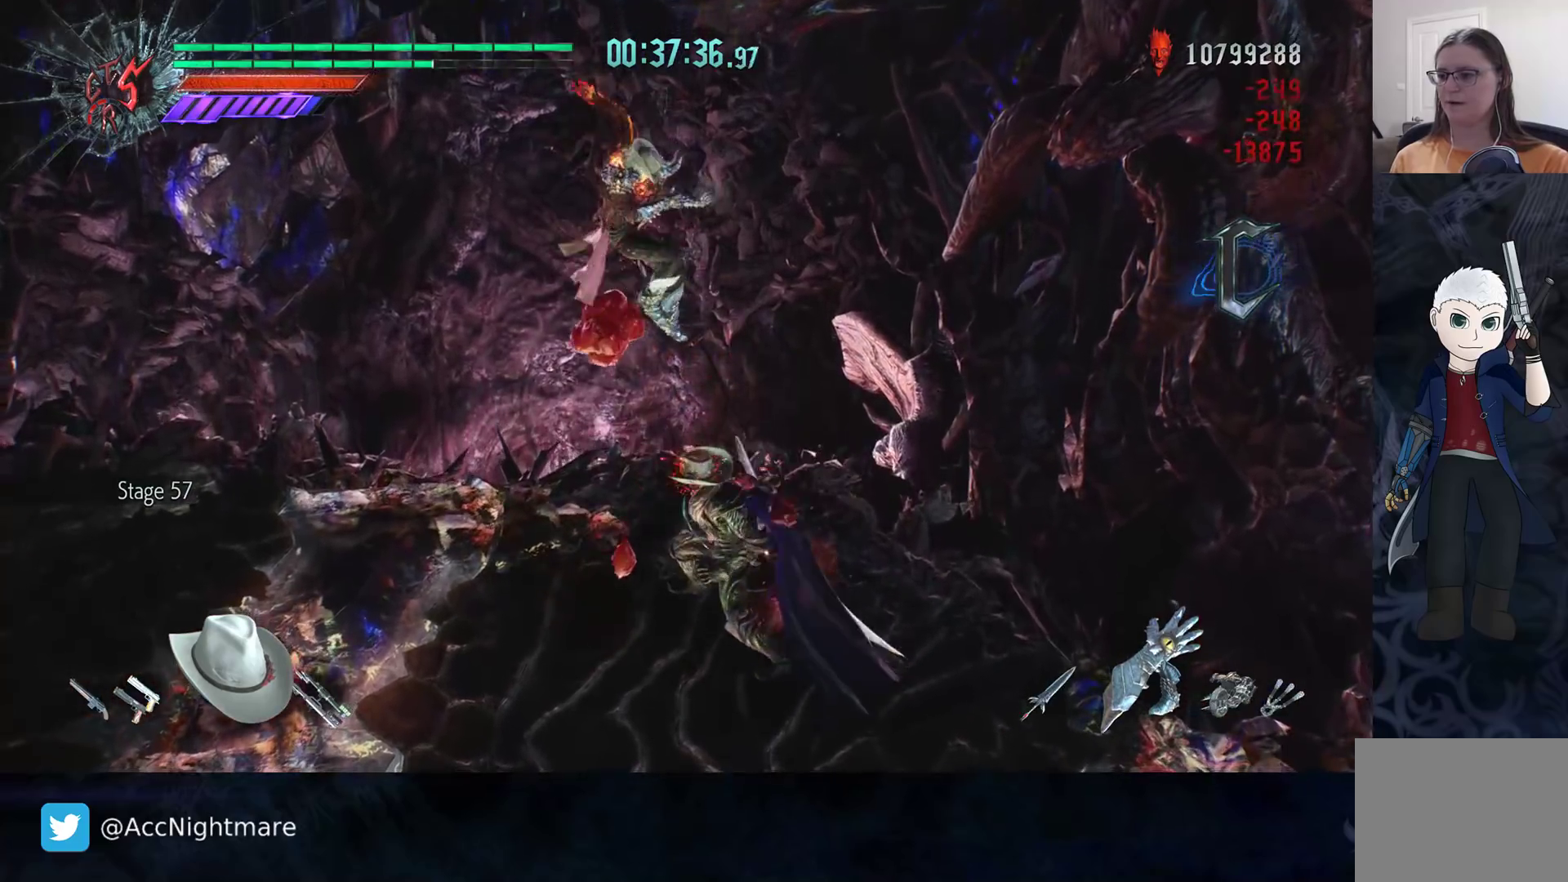
{"buttons": ["DPAD_LEFT"], "left_stick": "center", "right_stick": "center", "events": [[133, "left_stick", "right"], [283, "left_stick", "center"], [450, "right_stick", "center"], [483, "DPAD_LEFT", "down"]]}
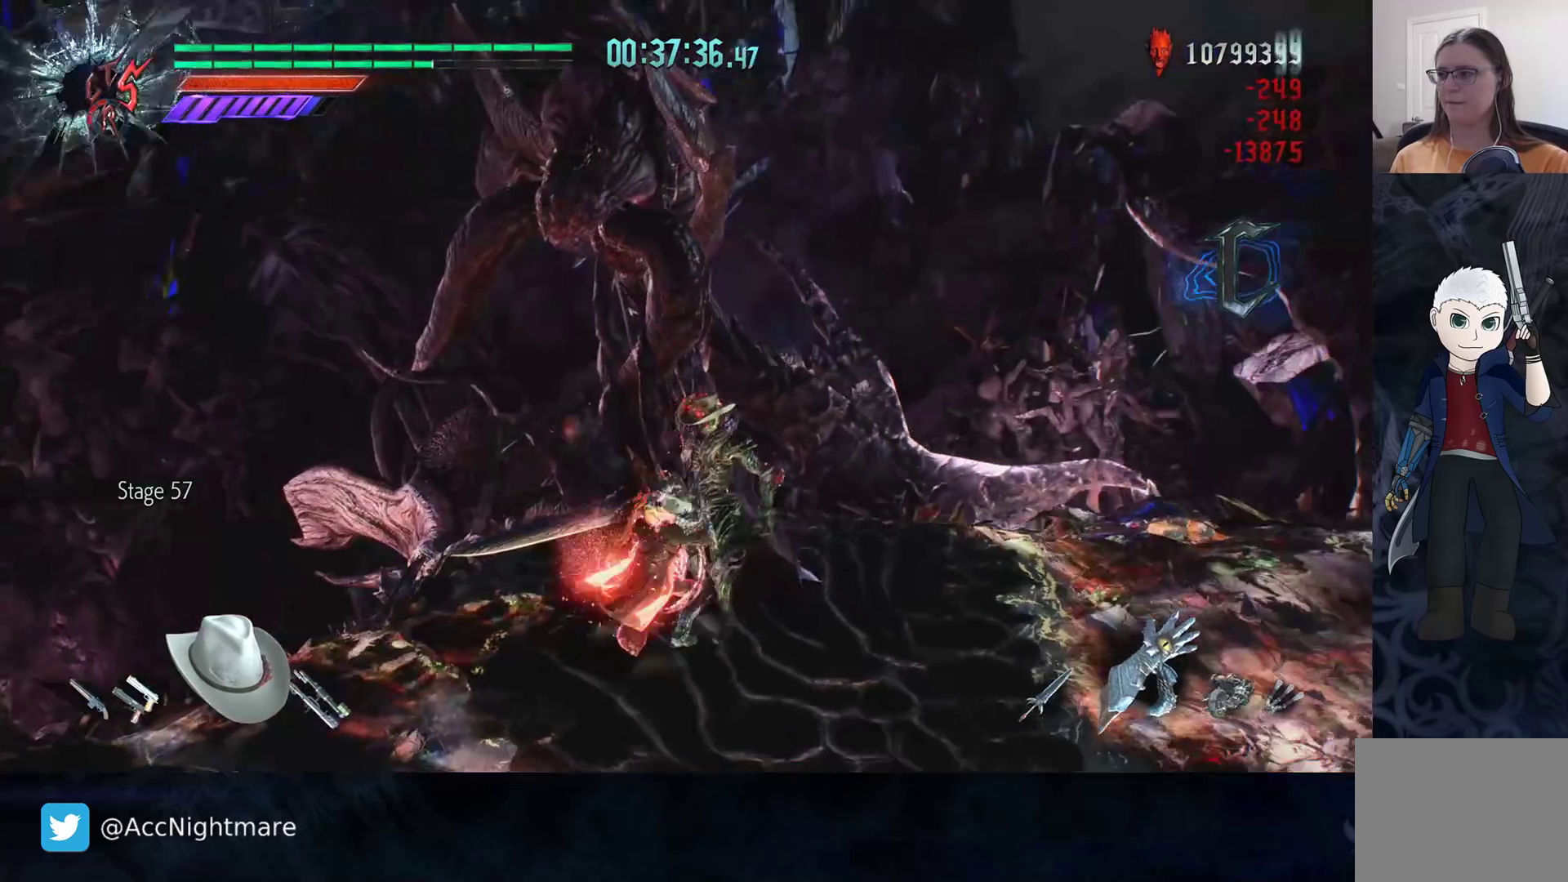
{"buttons": ["CIRCLE", "R2"], "left_stick": "center", "right_stick": "center", "events": [[83, "DPAD_LEFT", "up"], [117, "R2", "down"], [183, "left_stick", "up-right"], [317, "left_stick", "center"], [367, "CIRCLE", "down"], [417, "CIRCLE", "up"], [483, "CIRCLE", "down"]]}
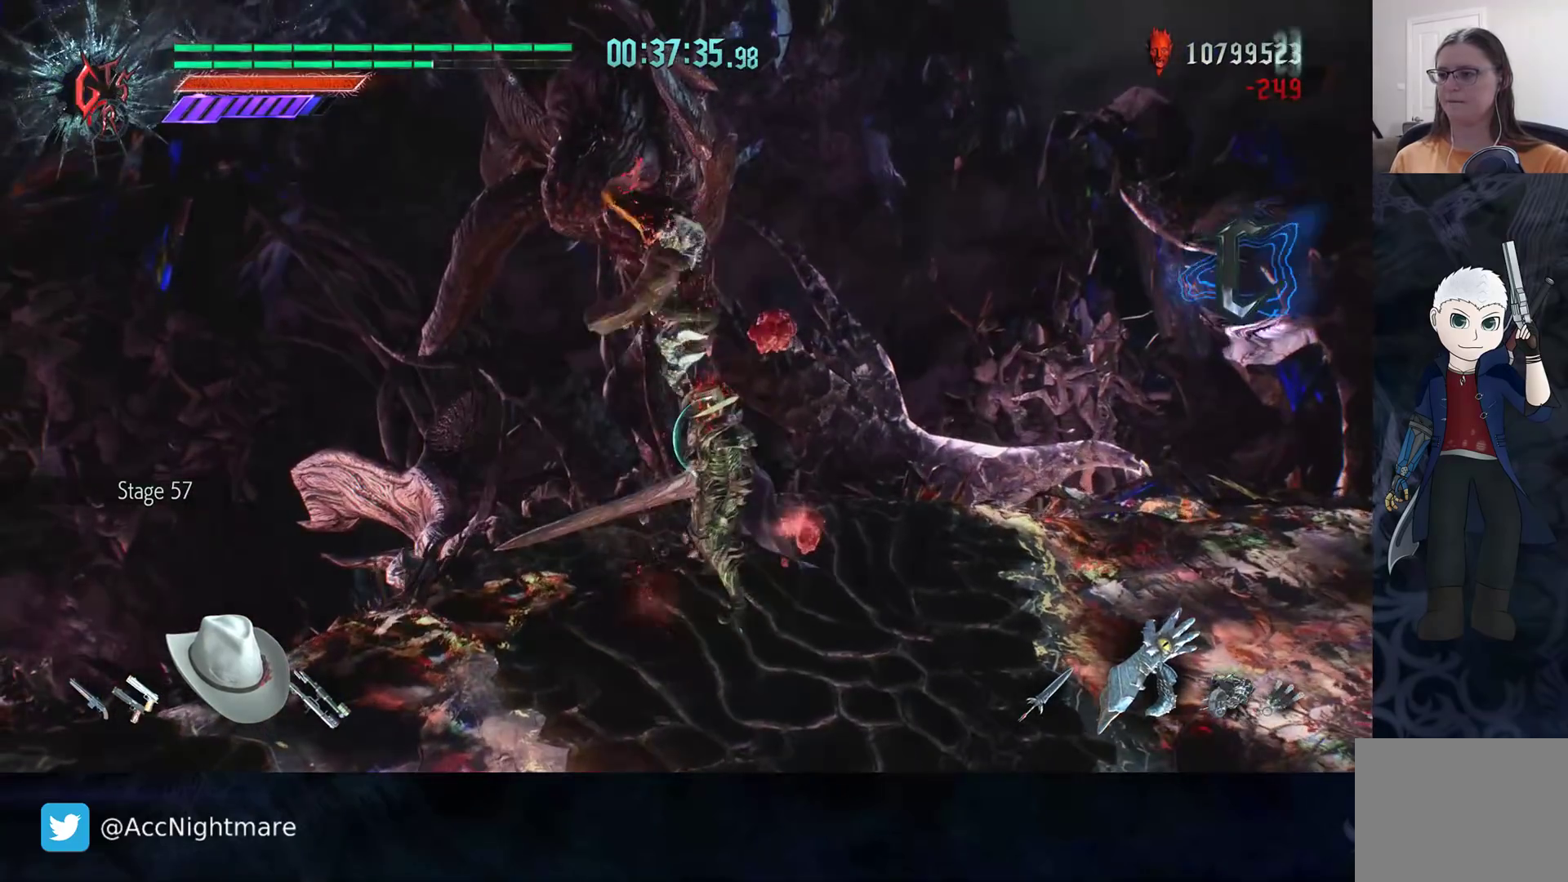
{"buttons": ["R2"], "left_stick": "center", "right_stick": "center", "events": [[417, "CIRCLE", "up"]]}
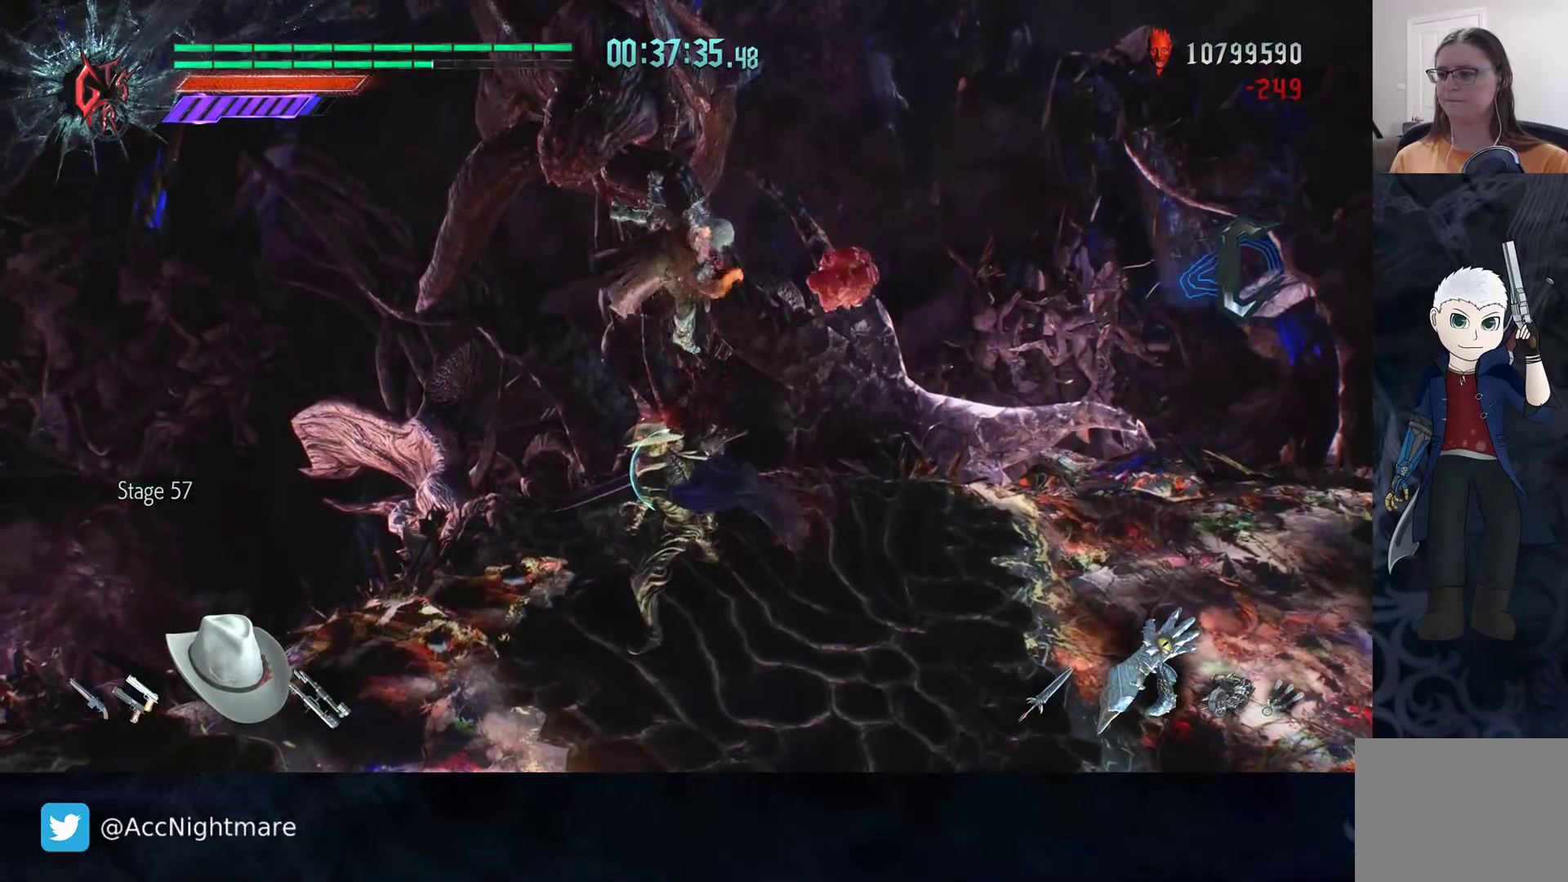
{"buttons": ["R2"], "left_stick": "center", "right_stick": "center", "events": [[367, "CROSS", "down"], [467, "CROSS", "up"]]}
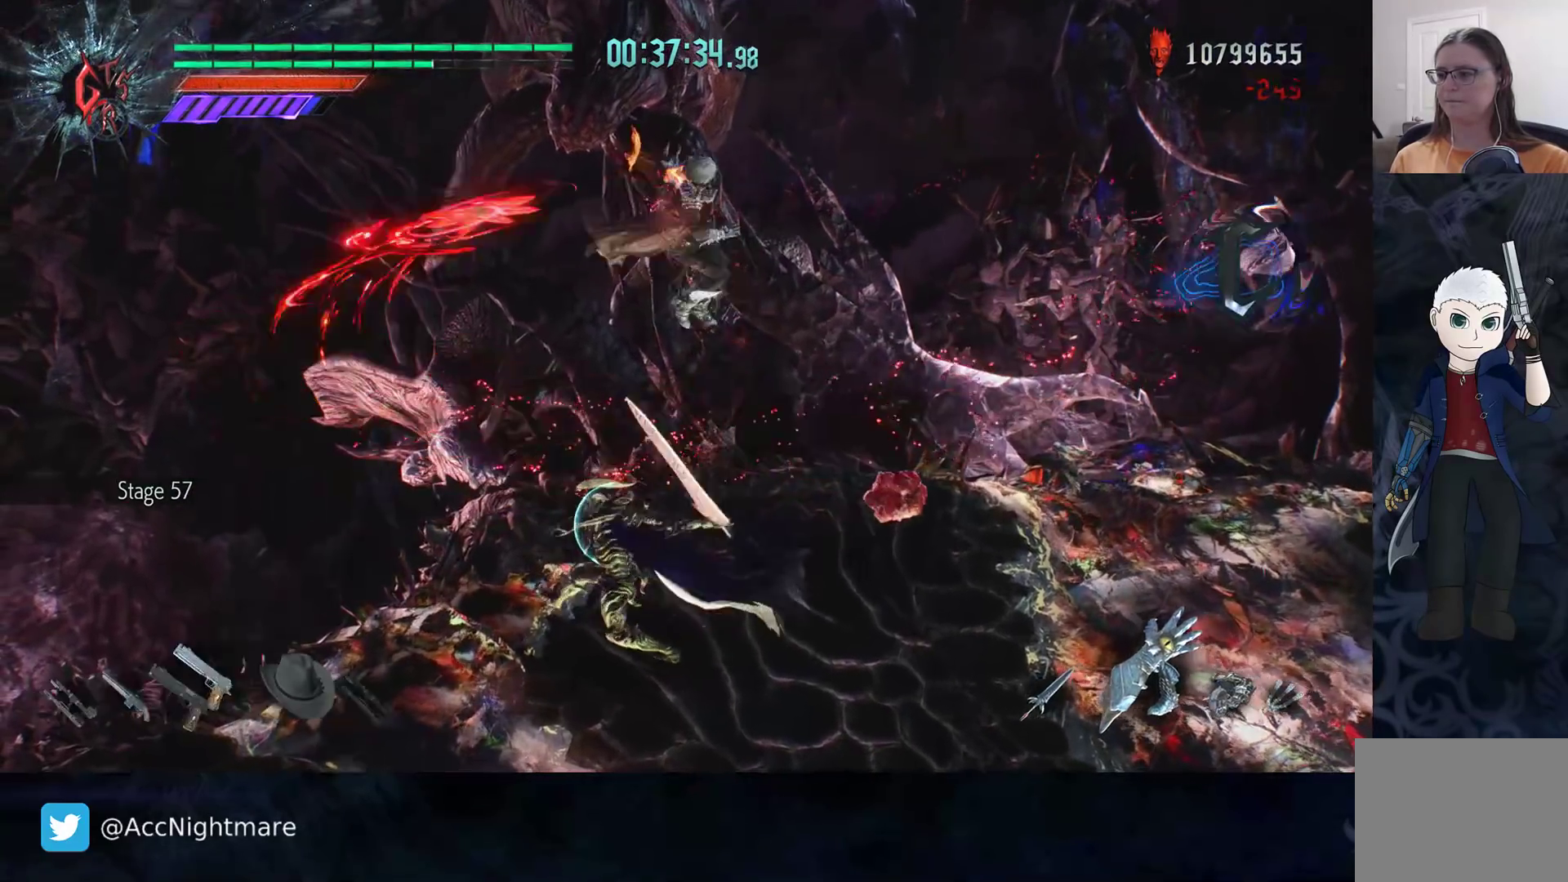
{"buttons": ["R2", "DPAD_LEFT"], "left_stick": "center", "right_stick": "center", "events": [[333, "R2", "up"], [400, "R2", "down"], [500, "DPAD_LEFT", "down"]]}
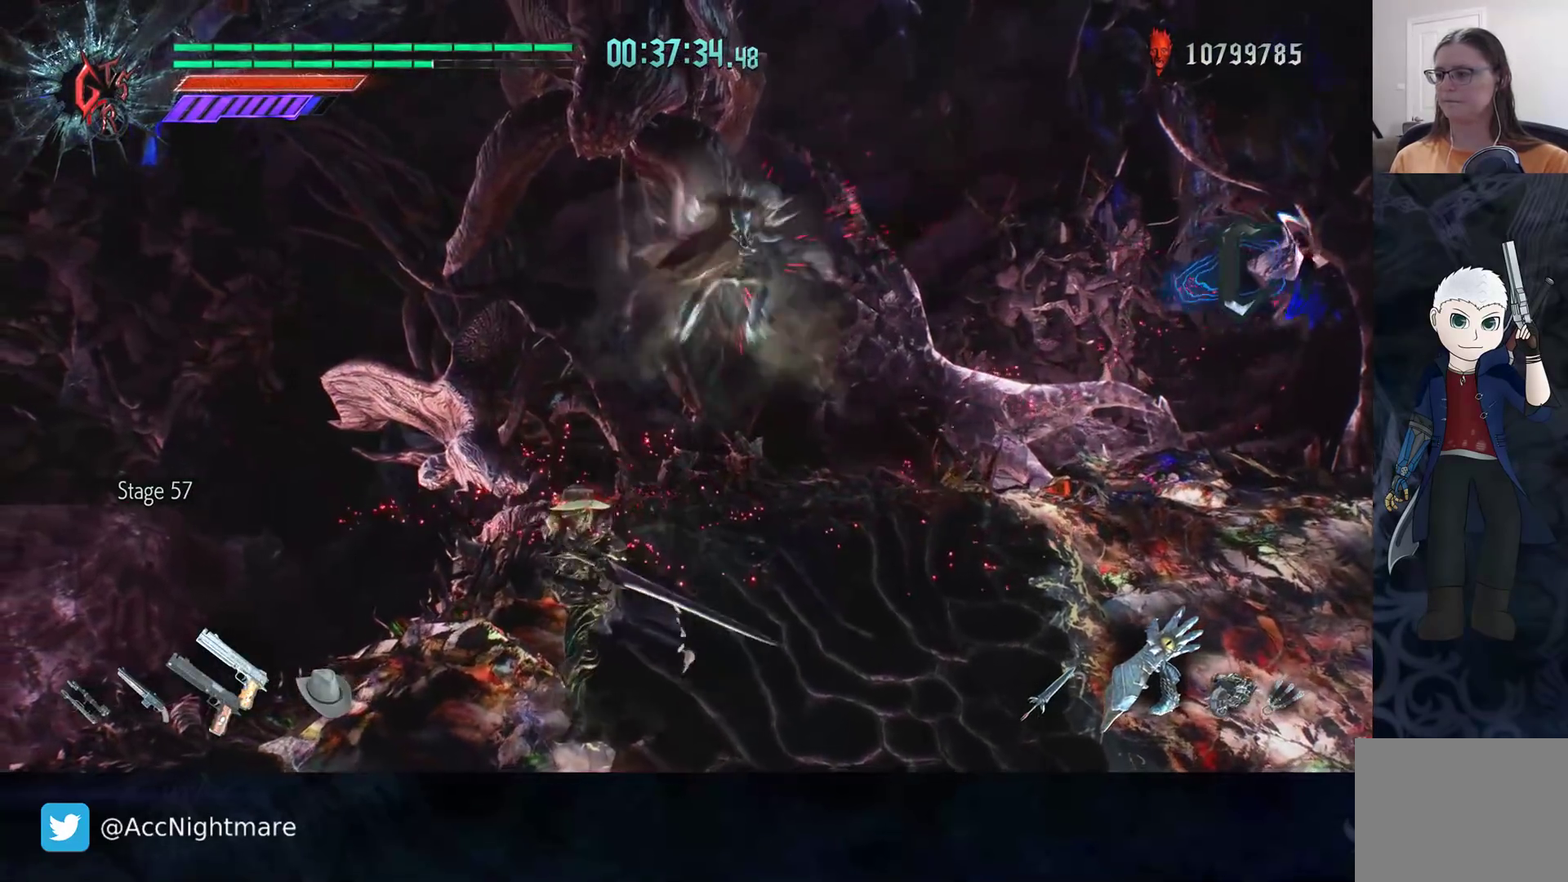
{"buttons": ["CIRCLE", "R2"], "left_stick": "center", "right_stick": "center", "events": [[67, "CIRCLE", "down"], [83, "DPAD_LEFT", "up"]]}
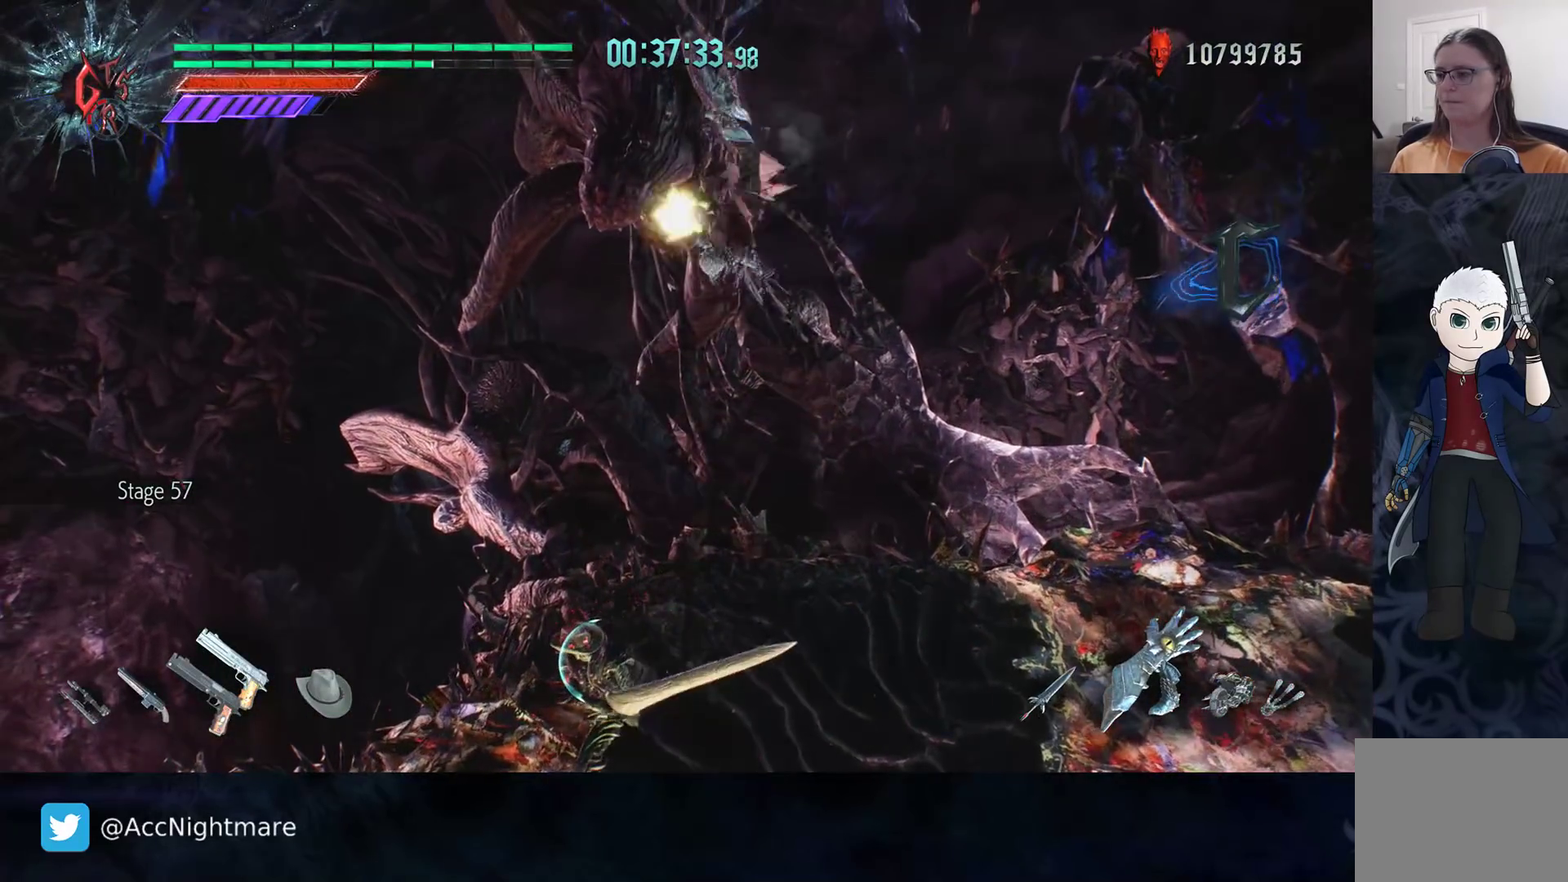
{"buttons": ["CIRCLE", "R2"], "left_stick": "center", "right_stick": "center", "events": []}
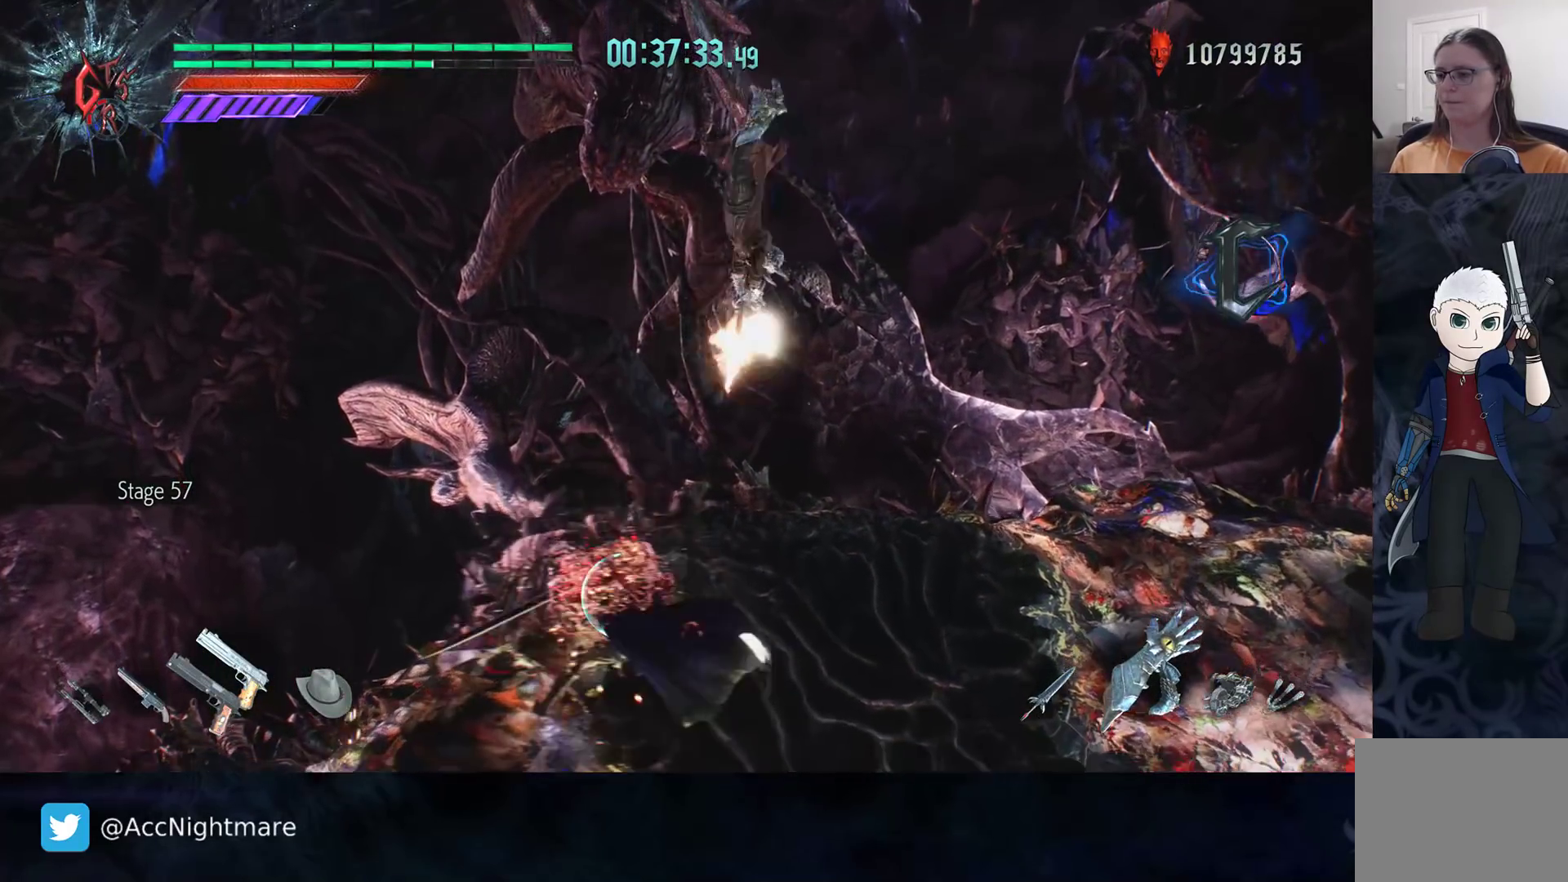
{"buttons": ["R2"], "left_stick": "center", "right_stick": "center", "events": [[483, "CIRCLE", "up"]]}
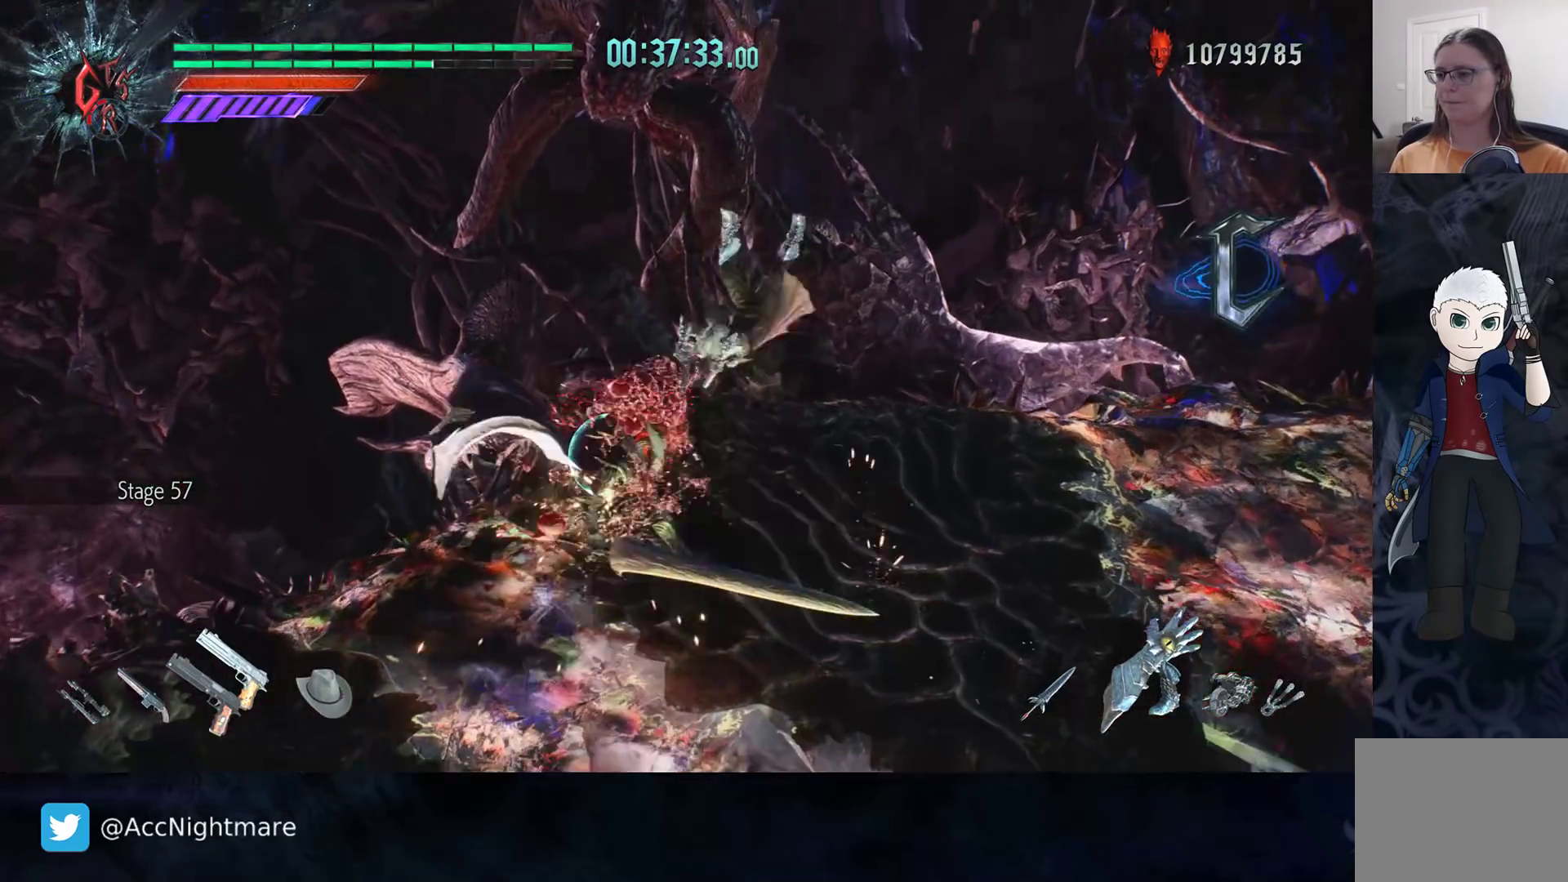
{"buttons": ["TRIANGLE", "R2"], "left_stick": "center", "right_stick": "center", "events": [[167, "TRIANGLE", "down"], [217, "TRIANGLE", "up"], [283, "TRIANGLE", "down"], [367, "TRIANGLE", "up"], [450, "TRIANGLE", "down"]]}
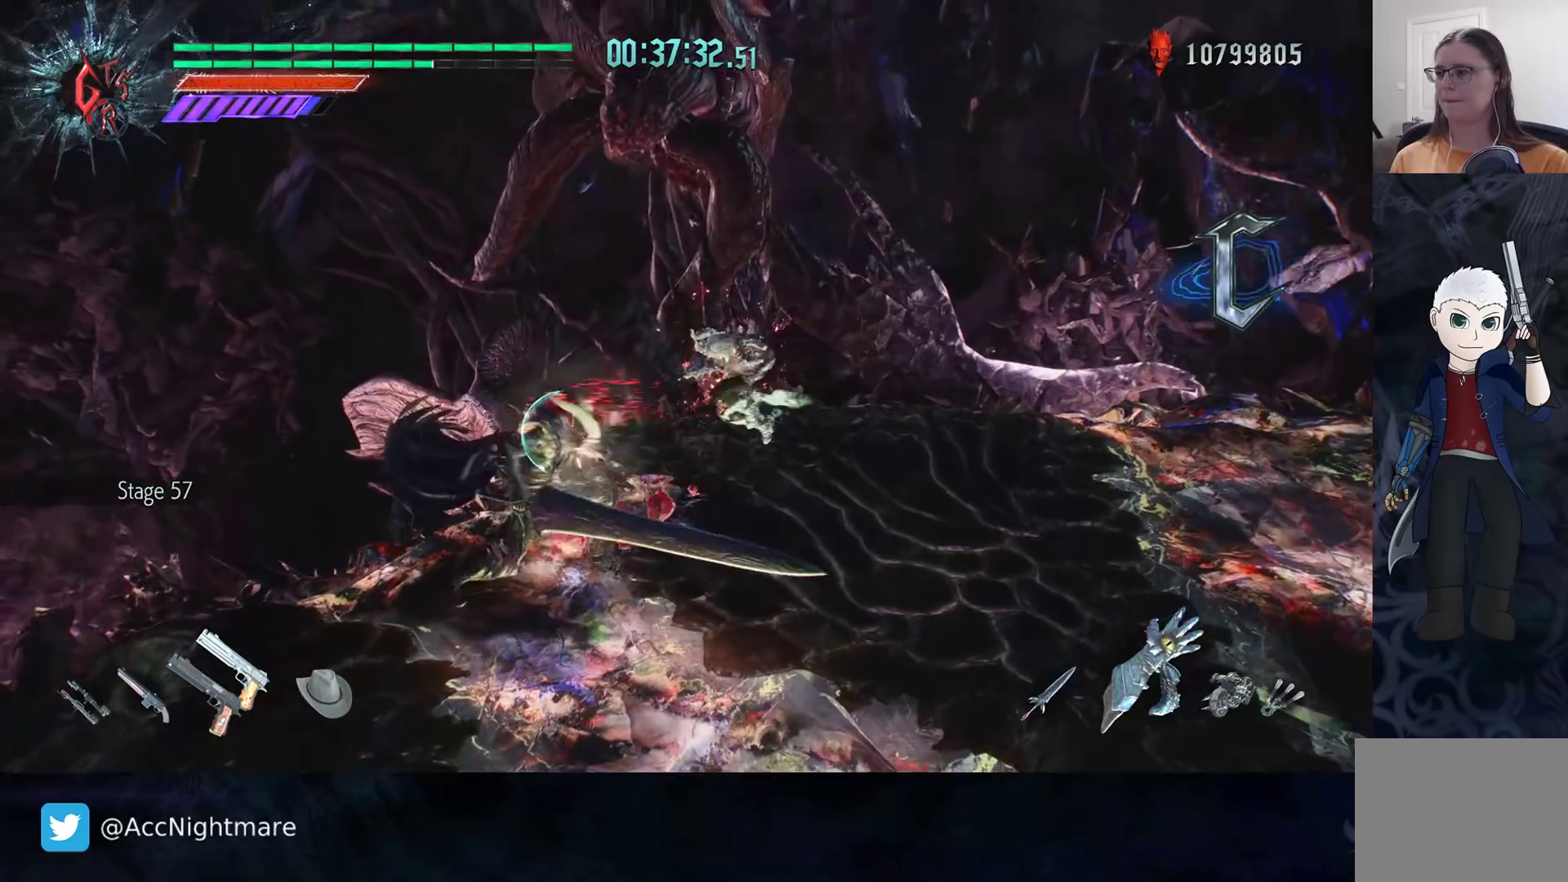
{"buttons": ["R2", "DPAD_RIGHT"], "left_stick": "center", "right_stick": "center", "events": [[17, "TRIANGLE", "up"], [100, "TRIANGLE", "down"], [200, "TRIANGLE", "up"], [500, "DPAD_RIGHT", "down"]]}
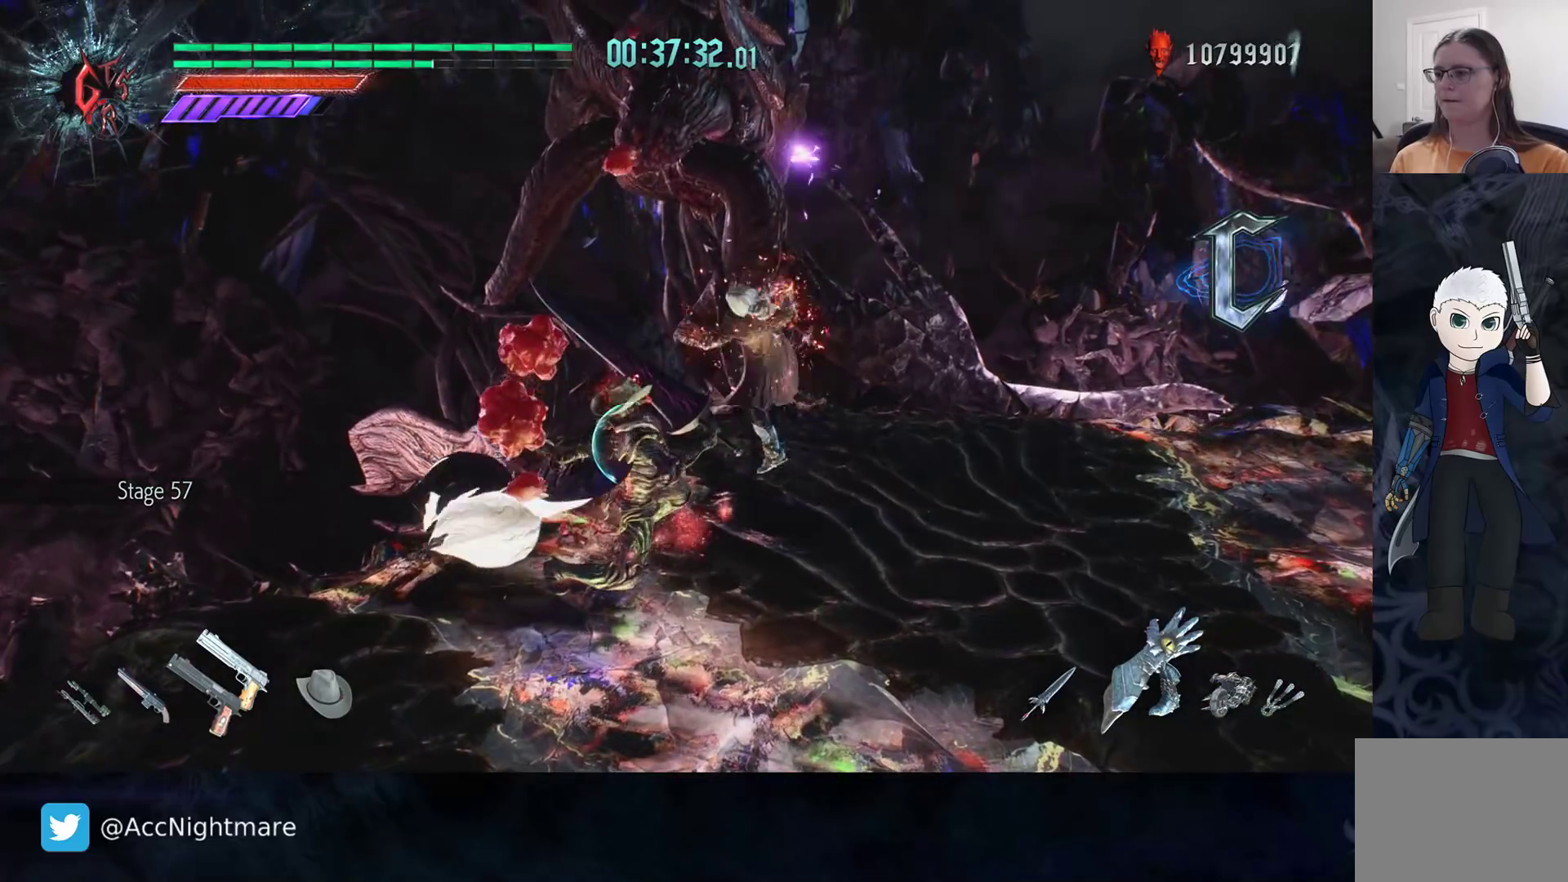
{"buttons": ["R2"], "left_stick": "center", "right_stick": "center", "events": [[100, "DPAD_RIGHT", "up"]]}
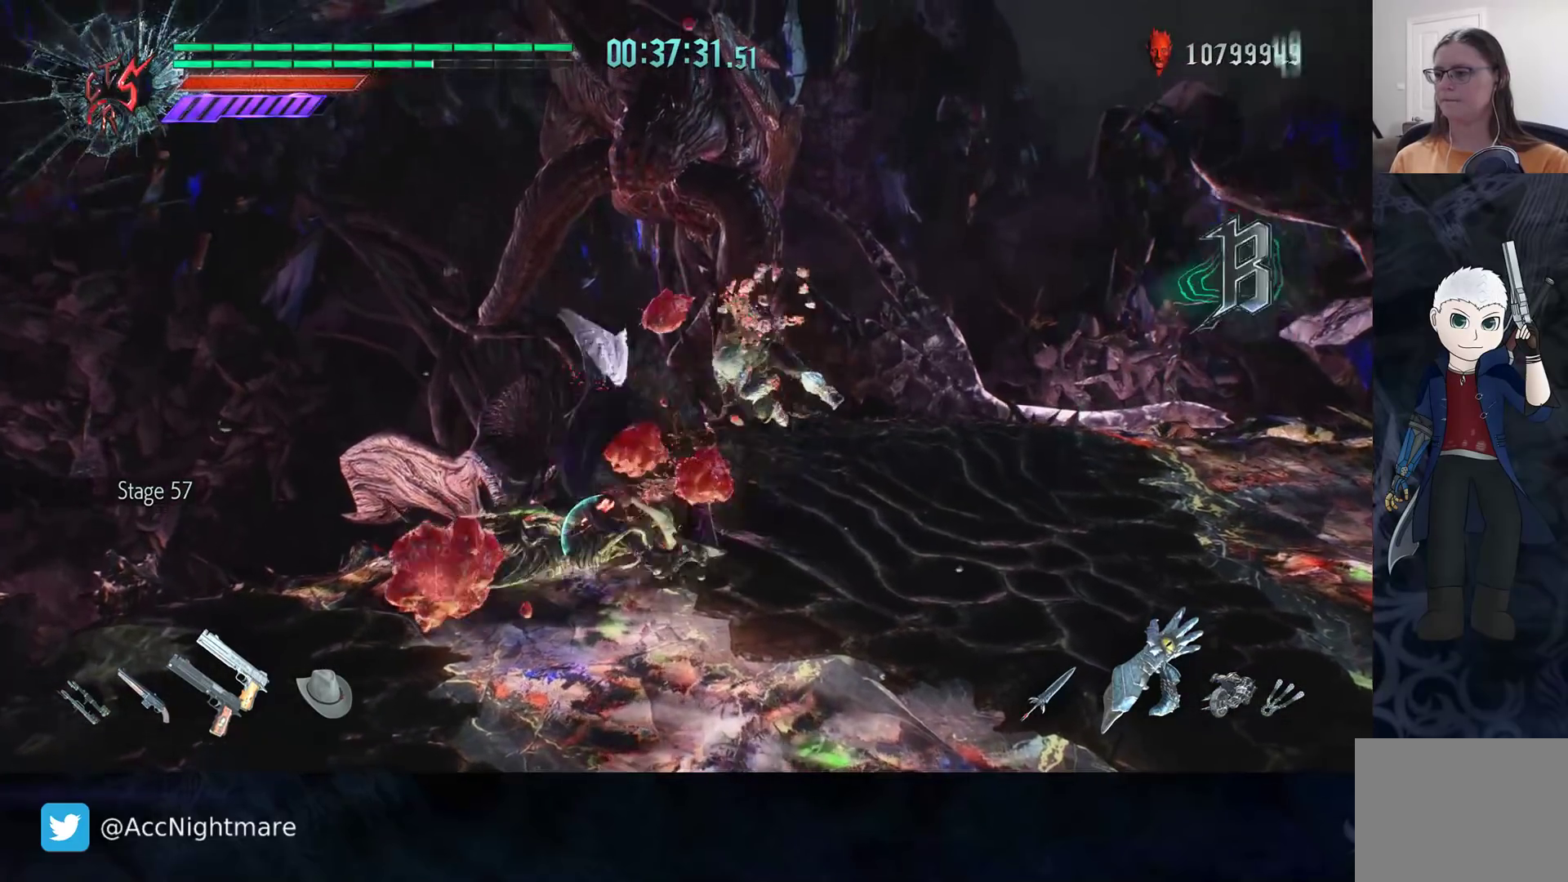
{"buttons": ["R2"], "left_stick": "center", "right_stick": "right", "events": [[300, "right_stick", "right"]]}
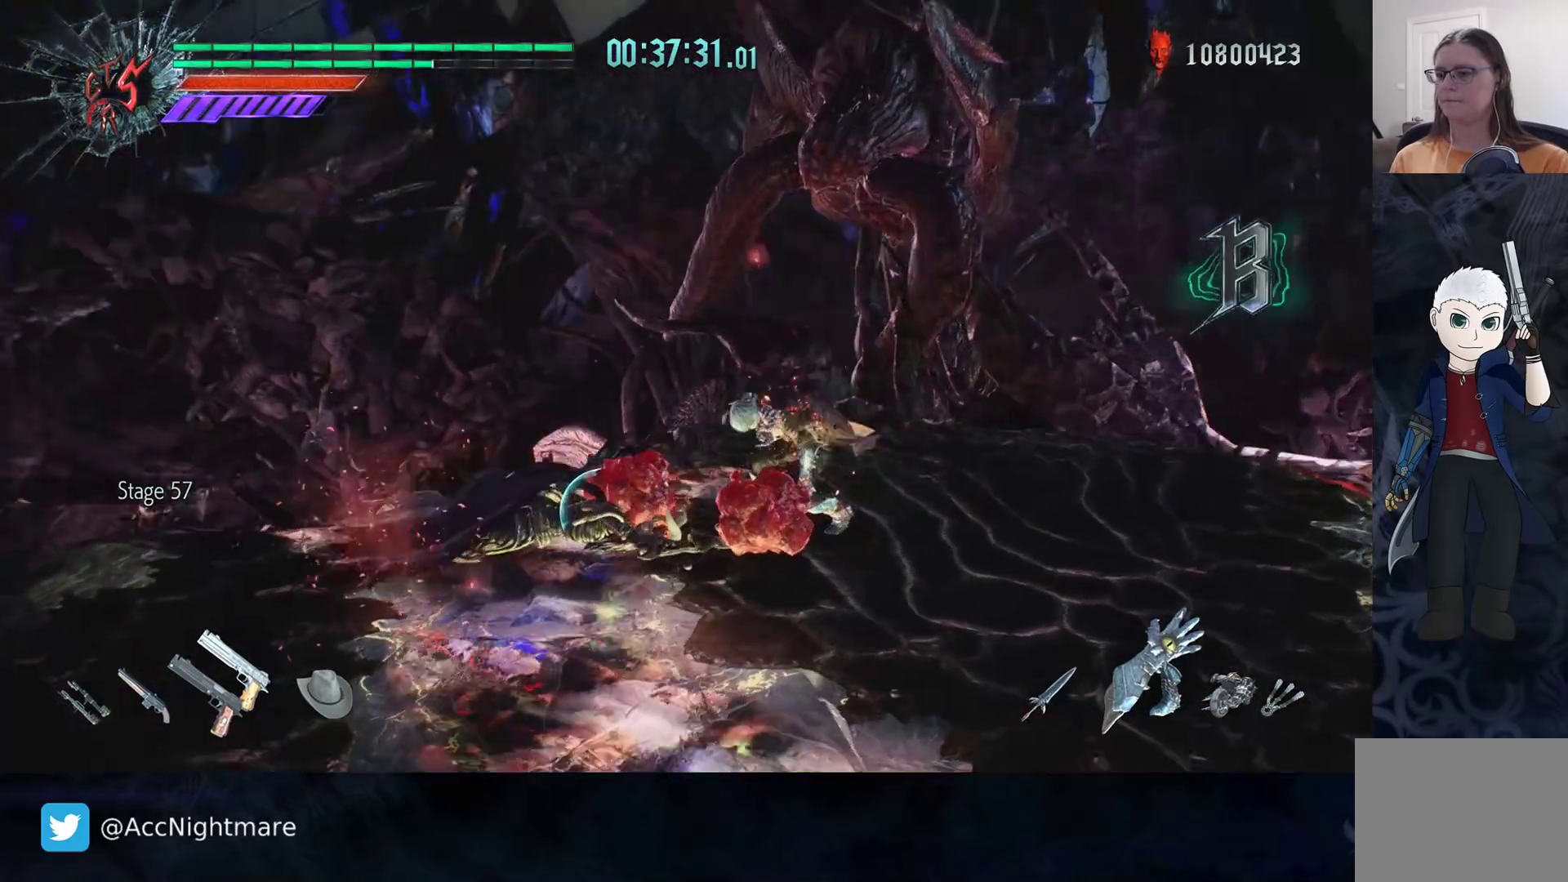
{"buttons": ["R2"], "left_stick": "up-left", "right_stick": "center", "events": [[200, "right_stick", "center"], [283, "TRIANGLE", "down"], [350, "TRIANGLE", "up"], [350, "left_stick", "up-left"], [417, "TRIANGLE", "down"], [500, "TRIANGLE", "up"]]}
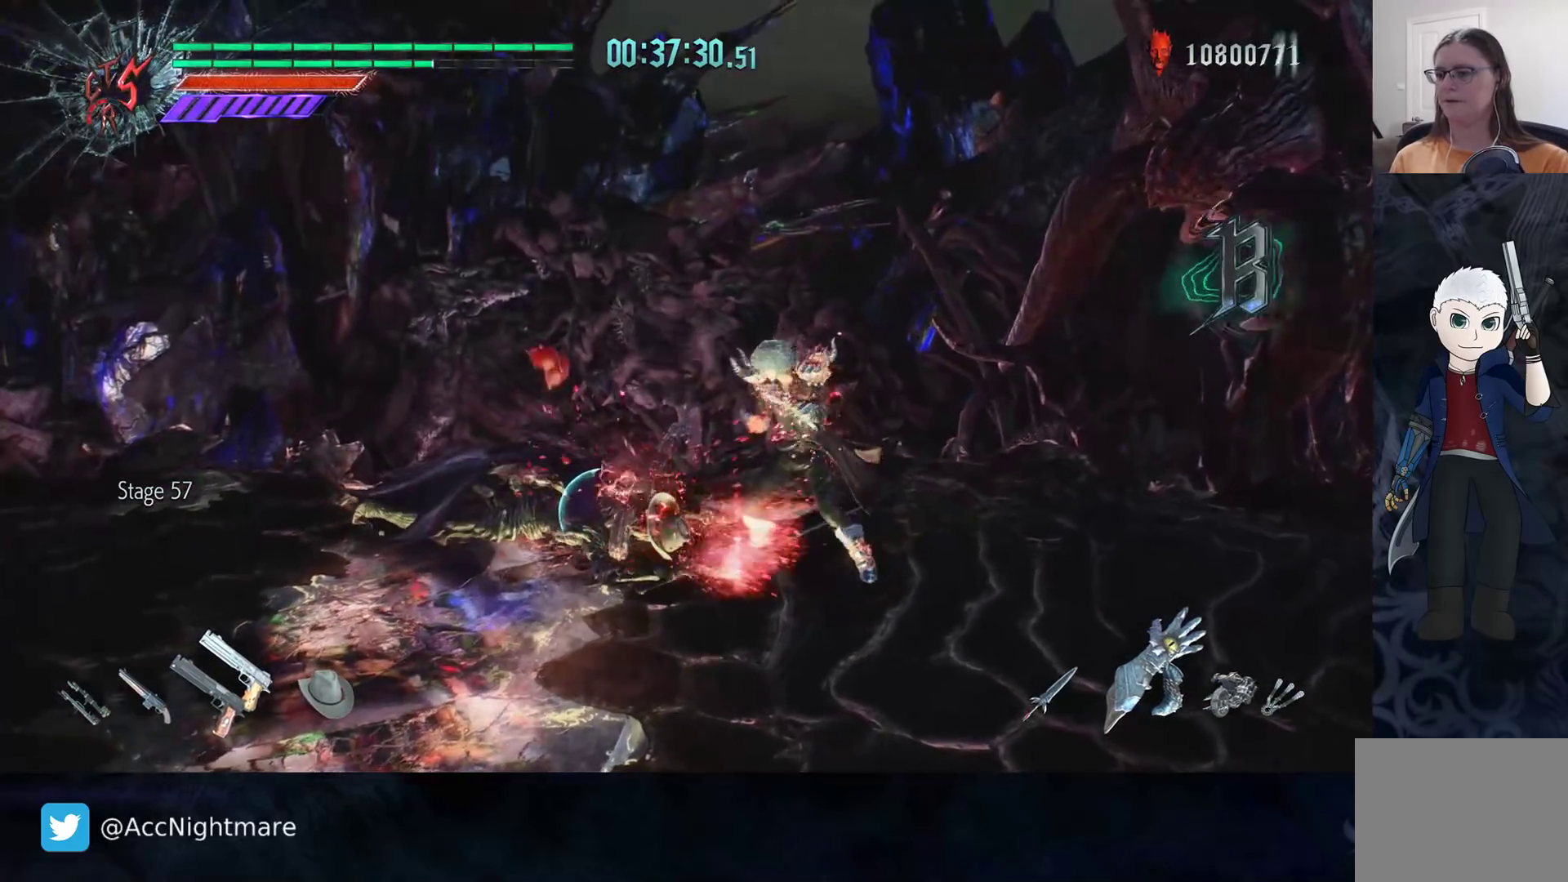
{"buttons": ["R2"], "left_stick": "up-left", "right_stick": "center", "events": [[67, "TRIANGLE", "down"], [150, "TRIANGLE", "up"], [217, "TRIANGLE", "down"], [283, "TRIANGLE", "up"], [367, "TRIANGLE", "down"], [433, "TRIANGLE", "up"]]}
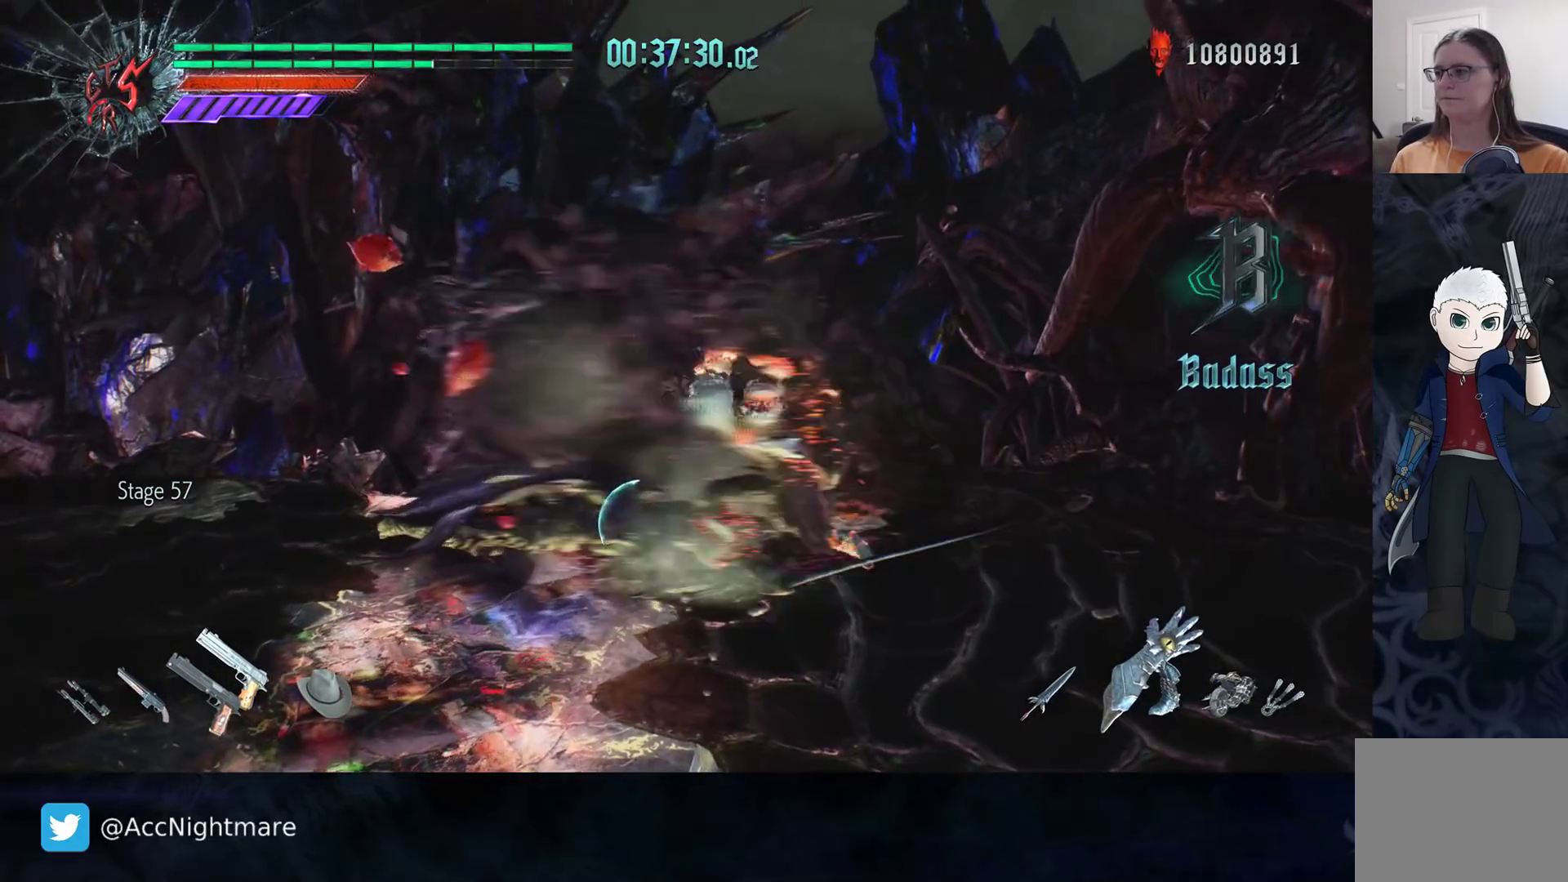
{"buttons": ["TRIANGLE", "R2"], "left_stick": "center", "right_stick": "center", "events": [[17, "TRIANGLE", "down"], [83, "TRIANGLE", "up"], [150, "TRIANGLE", "down"], [200, "left_stick", "center"], [383, "TRIANGLE", "up"], [433, "TRIANGLE", "down"]]}
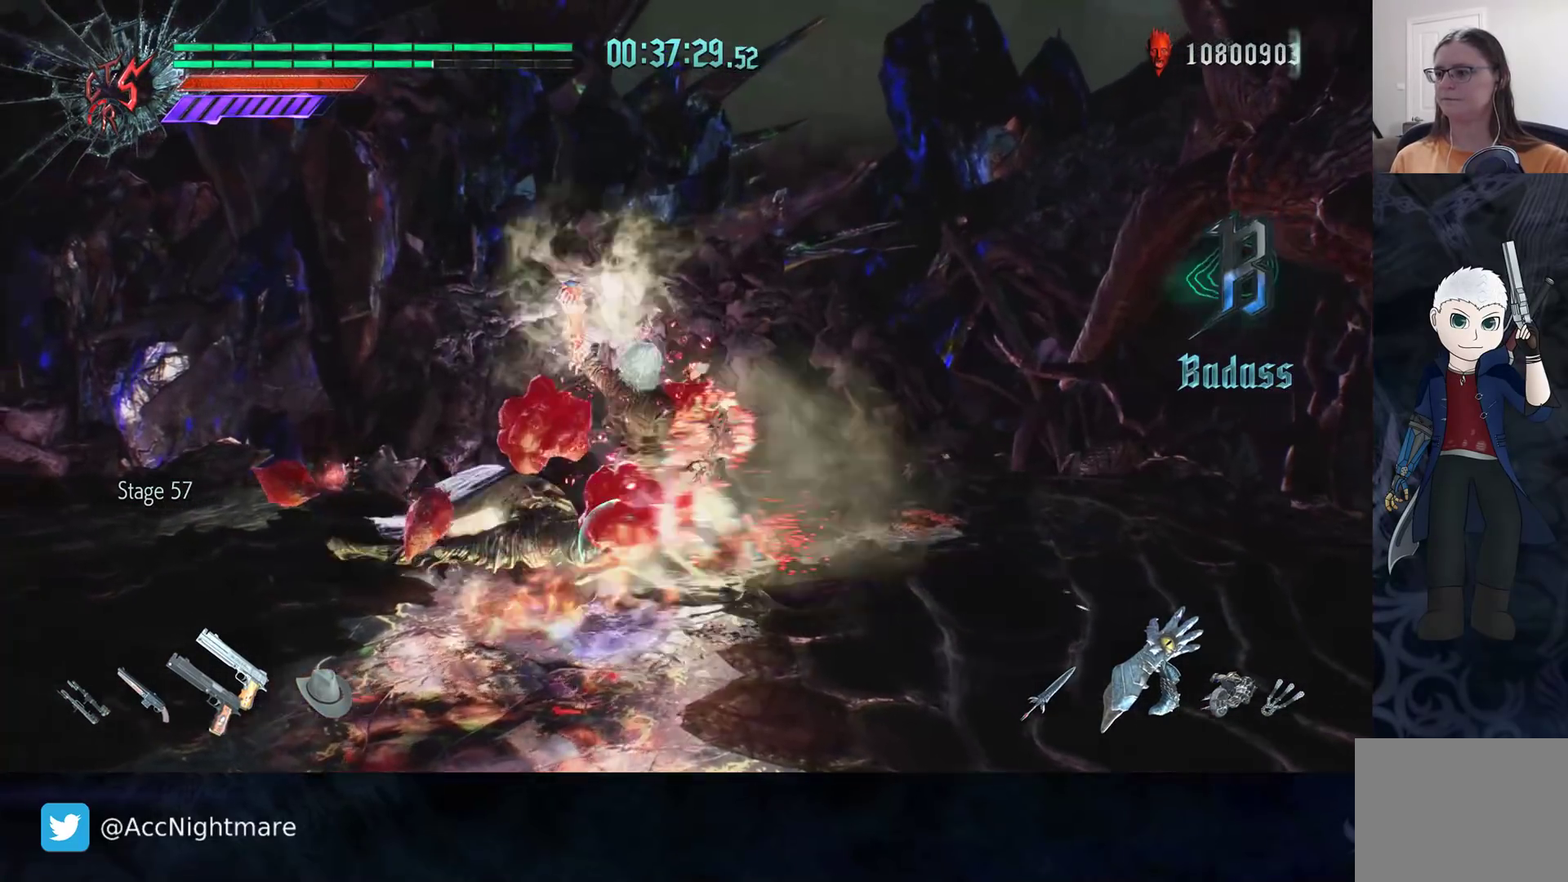
{"buttons": ["R2"], "left_stick": "center", "right_stick": "center", "events": [[33, "TRIANGLE", "up"], [100, "TRIANGLE", "down"], [167, "TRIANGLE", "up"], [233, "TRIANGLE", "down"], [317, "TRIANGLE", "up"], [367, "TRIANGLE", "down"], [467, "TRIANGLE", "up"]]}
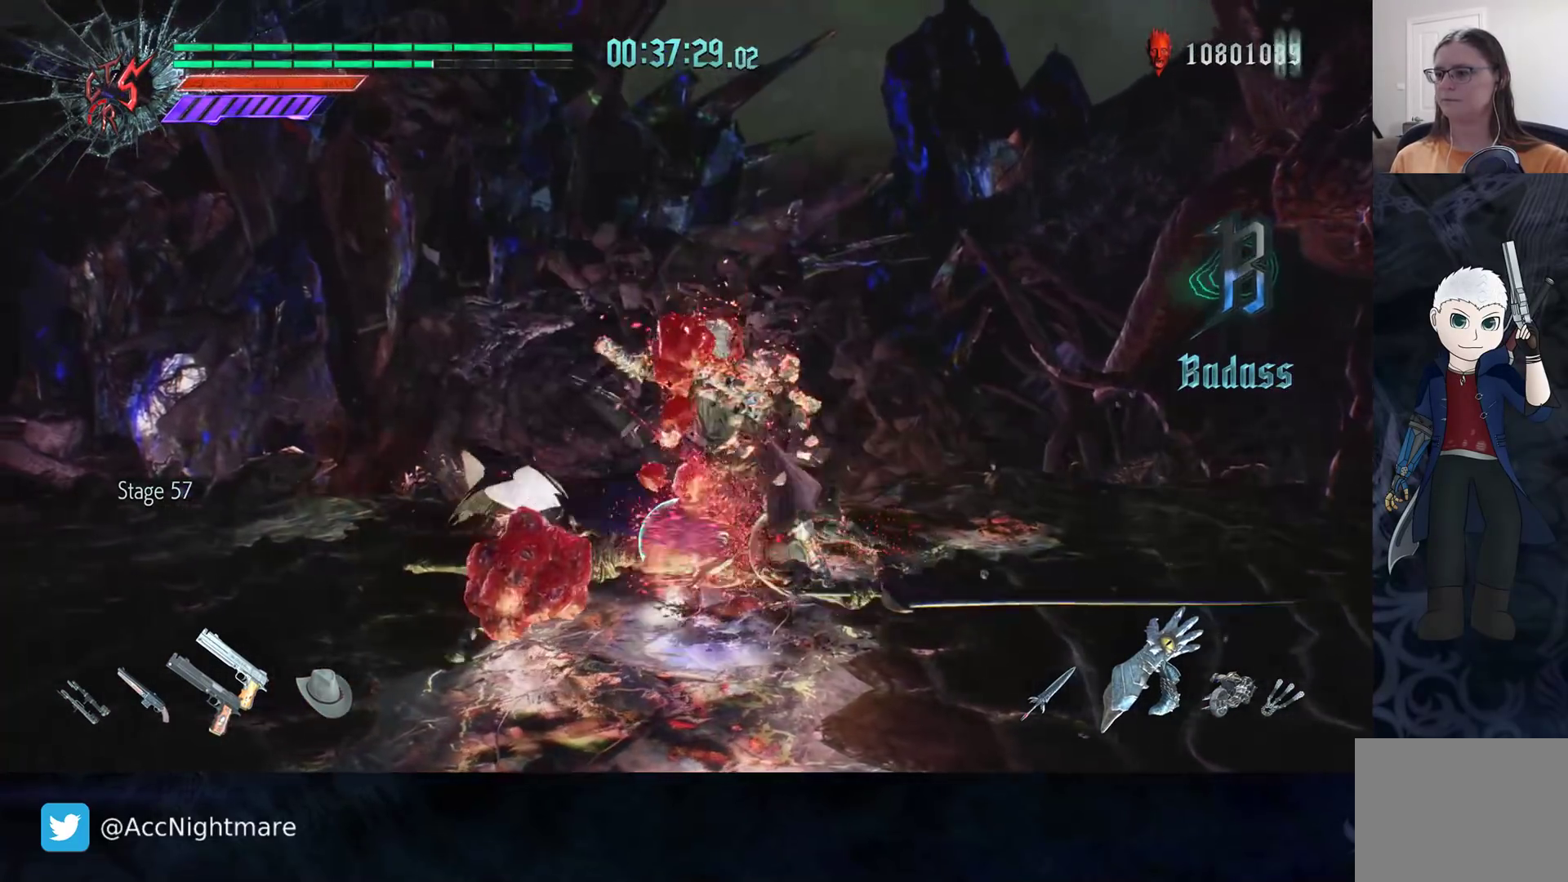
{"buttons": ["TRIANGLE", "R2"], "left_stick": "center", "right_stick": "center", "events": [[33, "TRIANGLE", "down"], [117, "TRIANGLE", "up"], [183, "TRIANGLE", "down"], [250, "TRIANGLE", "up"], [317, "TRIANGLE", "down"], [400, "TRIANGLE", "up"], [467, "TRIANGLE", "down"]]}
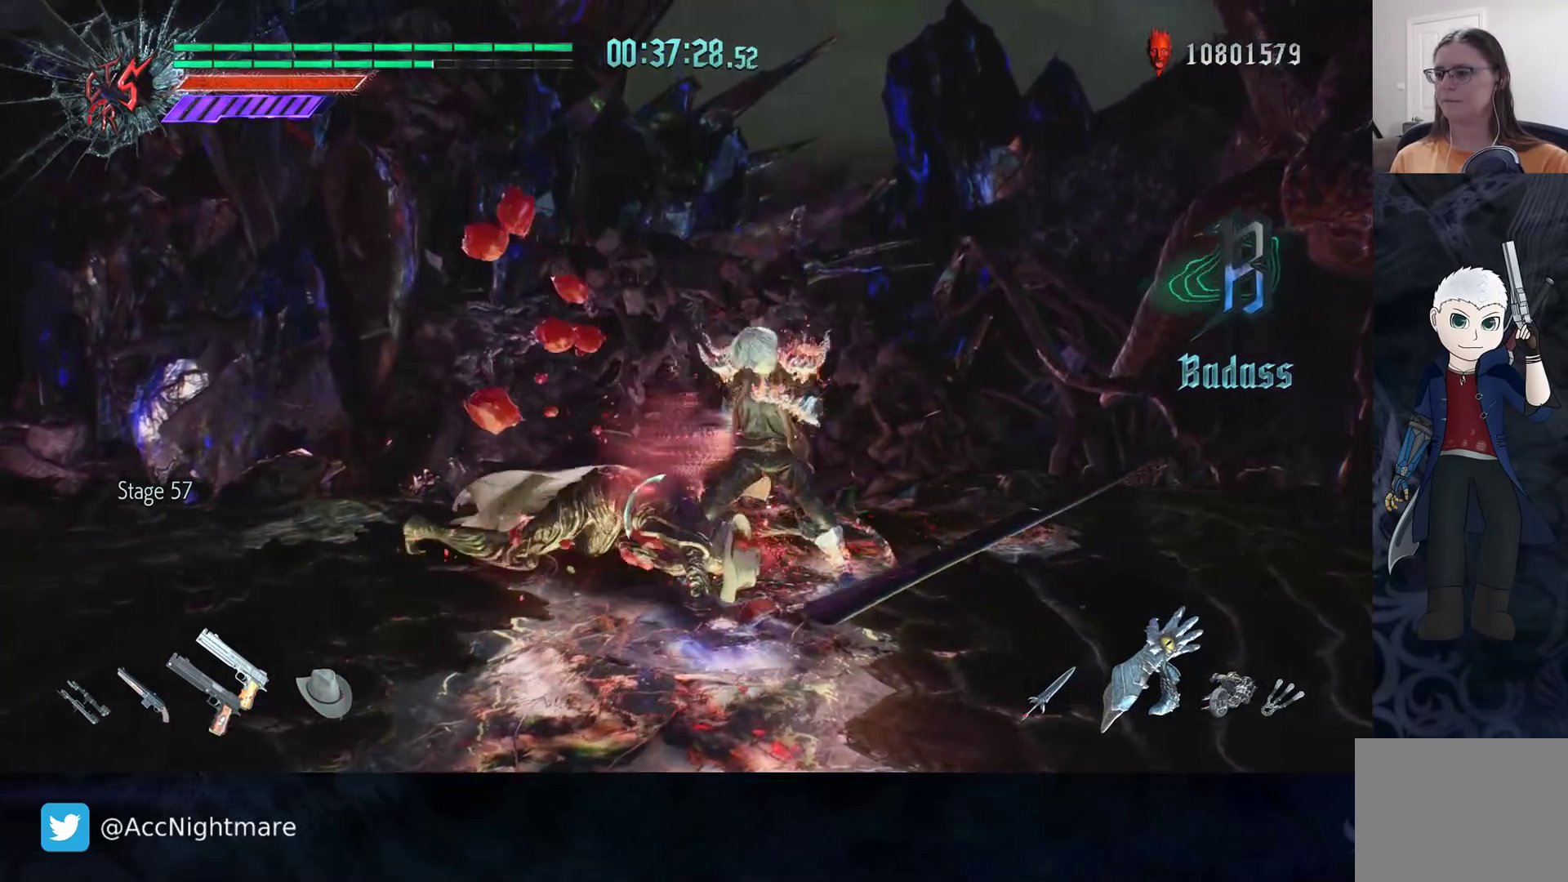
{"buttons": ["R2"], "left_stick": "center", "right_stick": "center", "events": [[17, "DPAD_RIGHT", "down"], [33, "TRIANGLE", "up"], [117, "TRIANGLE", "down"], [150, "DPAD_RIGHT", "up"], [183, "TRIANGLE", "up"], [250, "TRIANGLE", "down"], [333, "TRIANGLE", "up"], [400, "TRIANGLE", "down"], [467, "TRIANGLE", "up"]]}
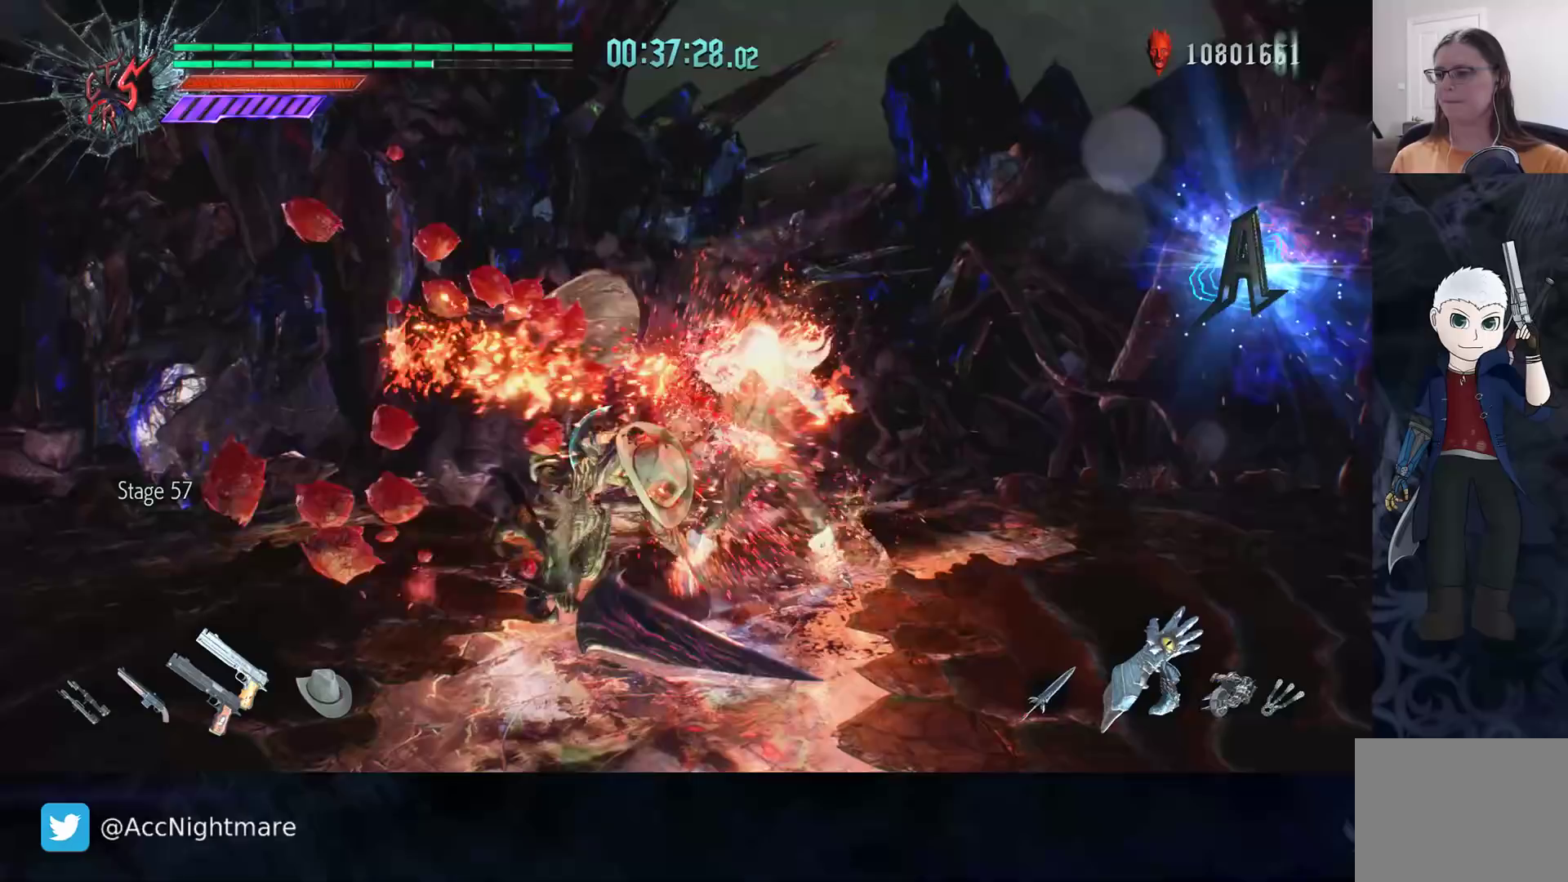
{"buttons": ["R2"], "left_stick": "center", "right_stick": "center", "events": [[33, "TRIANGLE", "down"], [117, "TRIANGLE", "up"], [317, "L1", "down"], [383, "CIRCLE", "down"], [417, "L1", "up"], [433, "CIRCLE", "up"]]}
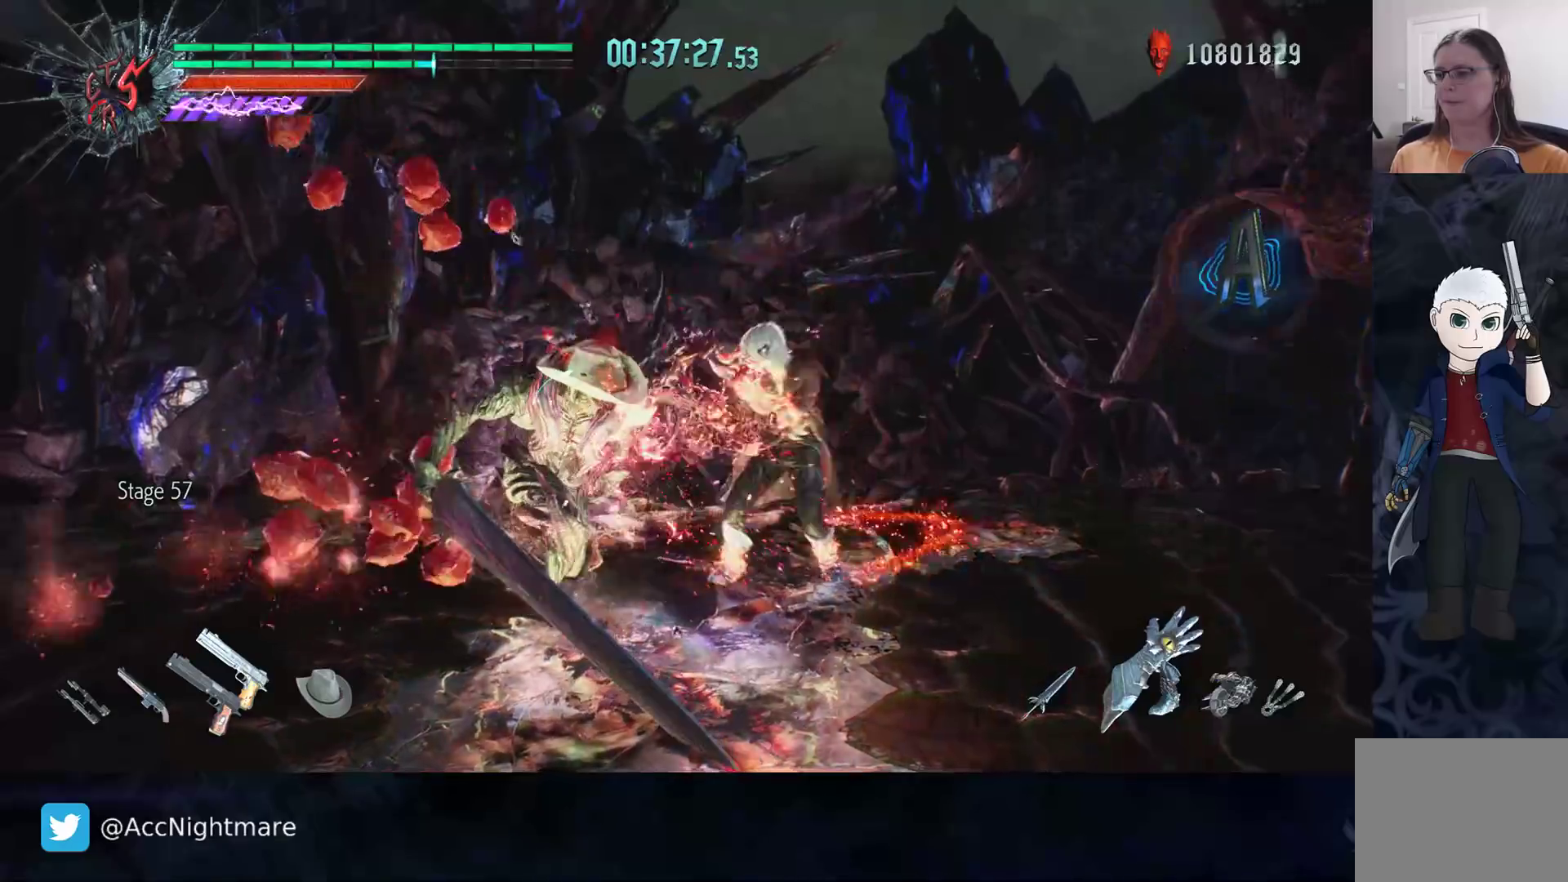
{"buttons": ["CIRCLE", "R2"], "left_stick": "down-right", "right_stick": "center", "events": [[67, "left_stick", "down-right"], [250, "CIRCLE", "down"], [317, "CIRCLE", "up"], [400, "CIRCLE", "down"]]}
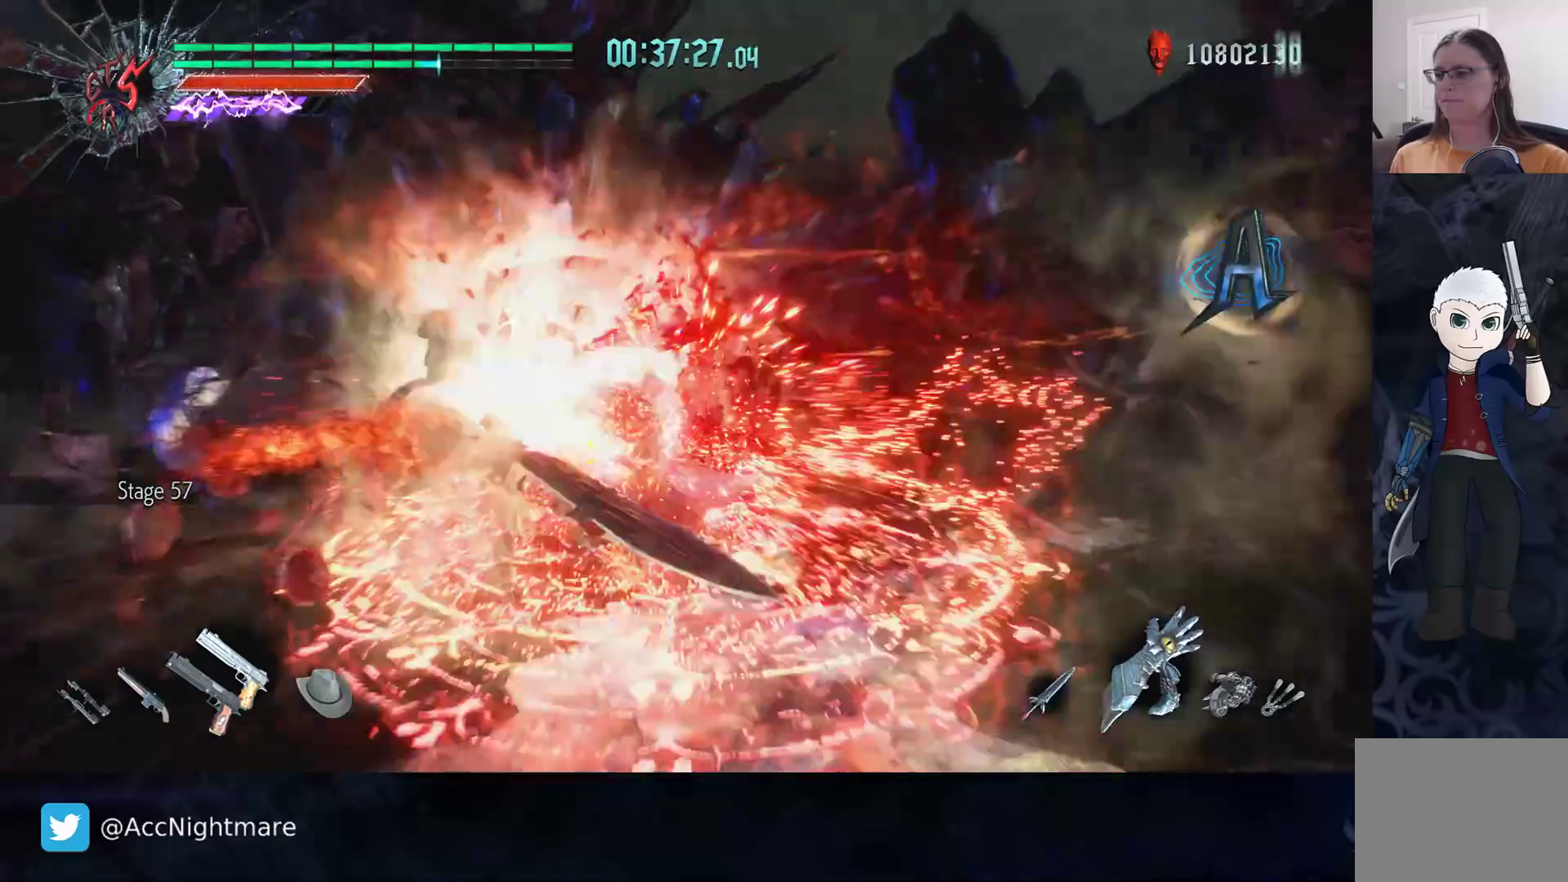
{"buttons": ["R2"], "left_stick": "down-right", "right_stick": "center", "events": [[100, "CIRCLE", "up"], [167, "CIRCLE", "down"], [250, "CIRCLE", "up"]]}
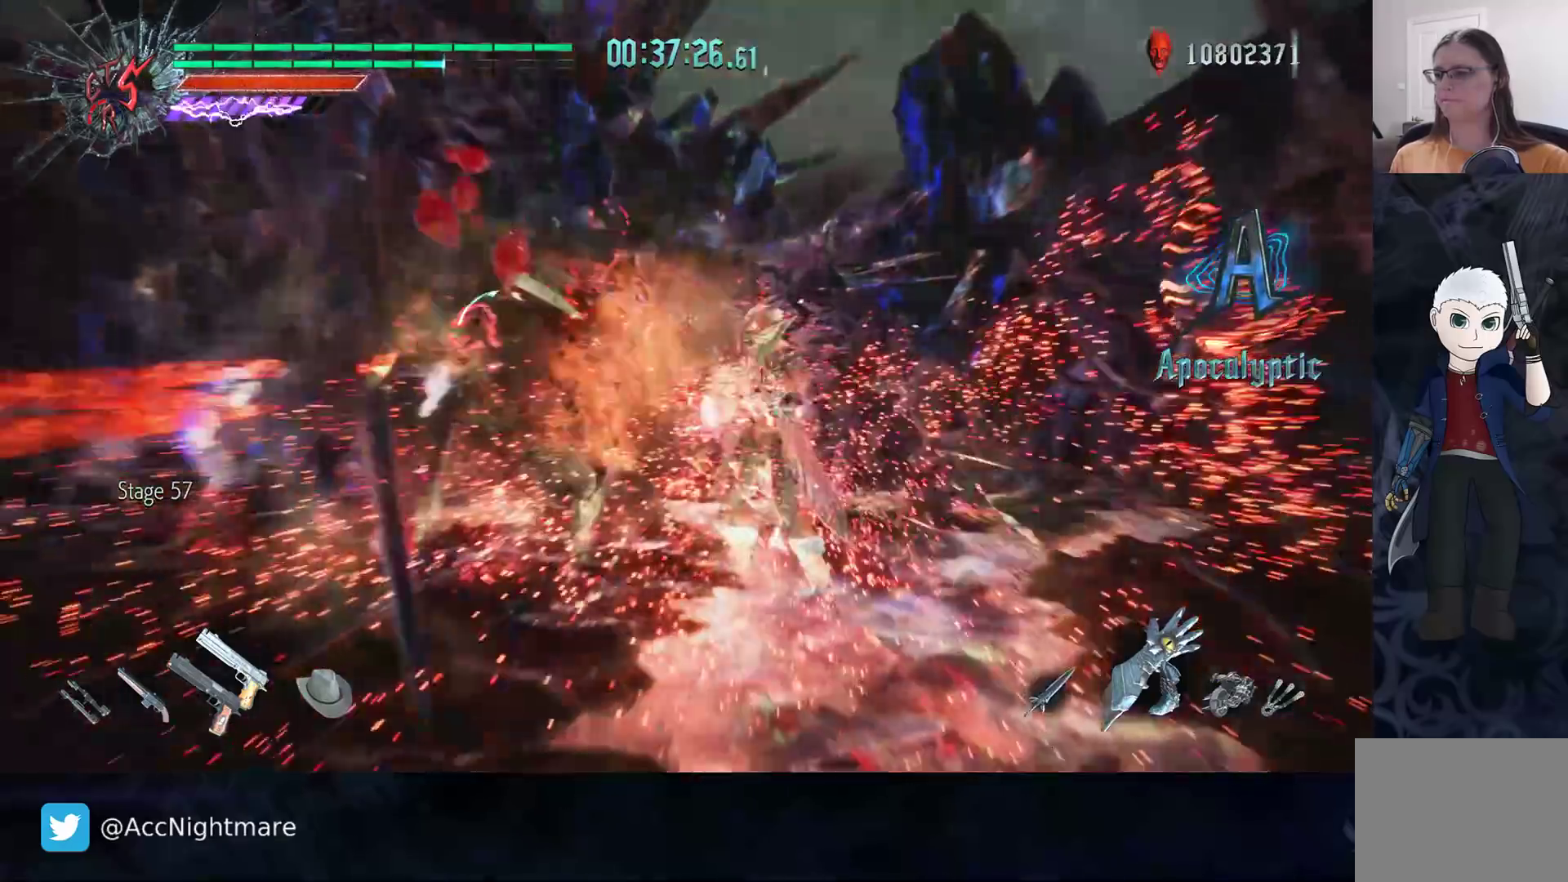
{"buttons": ["R2"], "left_stick": "center", "right_stick": "center", "events": [[17, "CIRCLE", "down"], [83, "CIRCLE", "up"], [117, "CIRCLE", "down"], [250, "CIRCLE", "up"], [450, "left_stick", "center"]]}
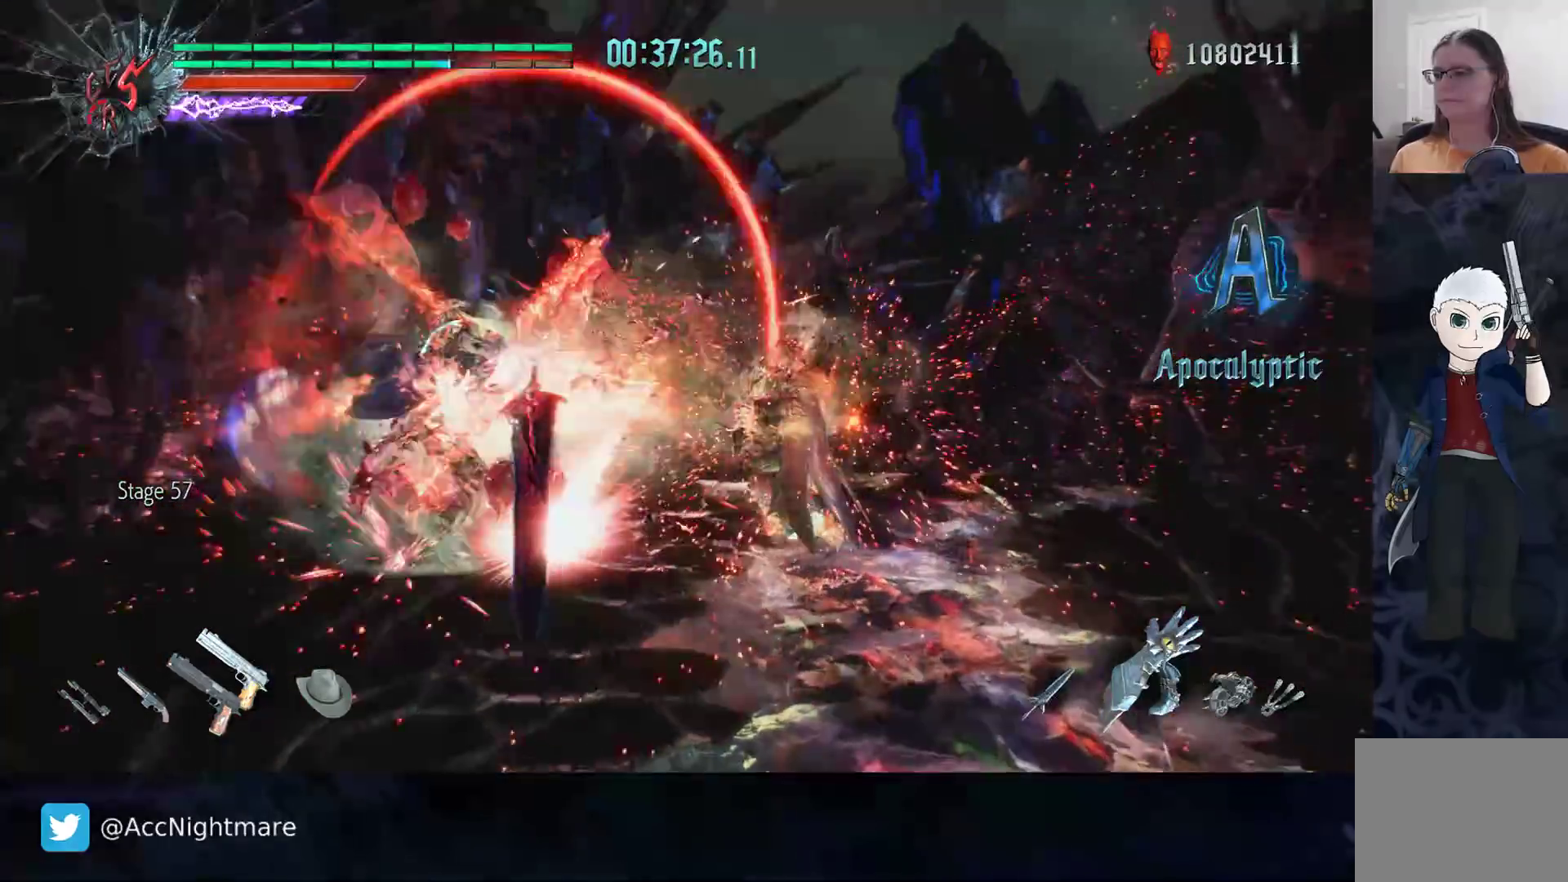
{"buttons": ["R2"], "left_stick": "center", "right_stick": "center", "events": []}
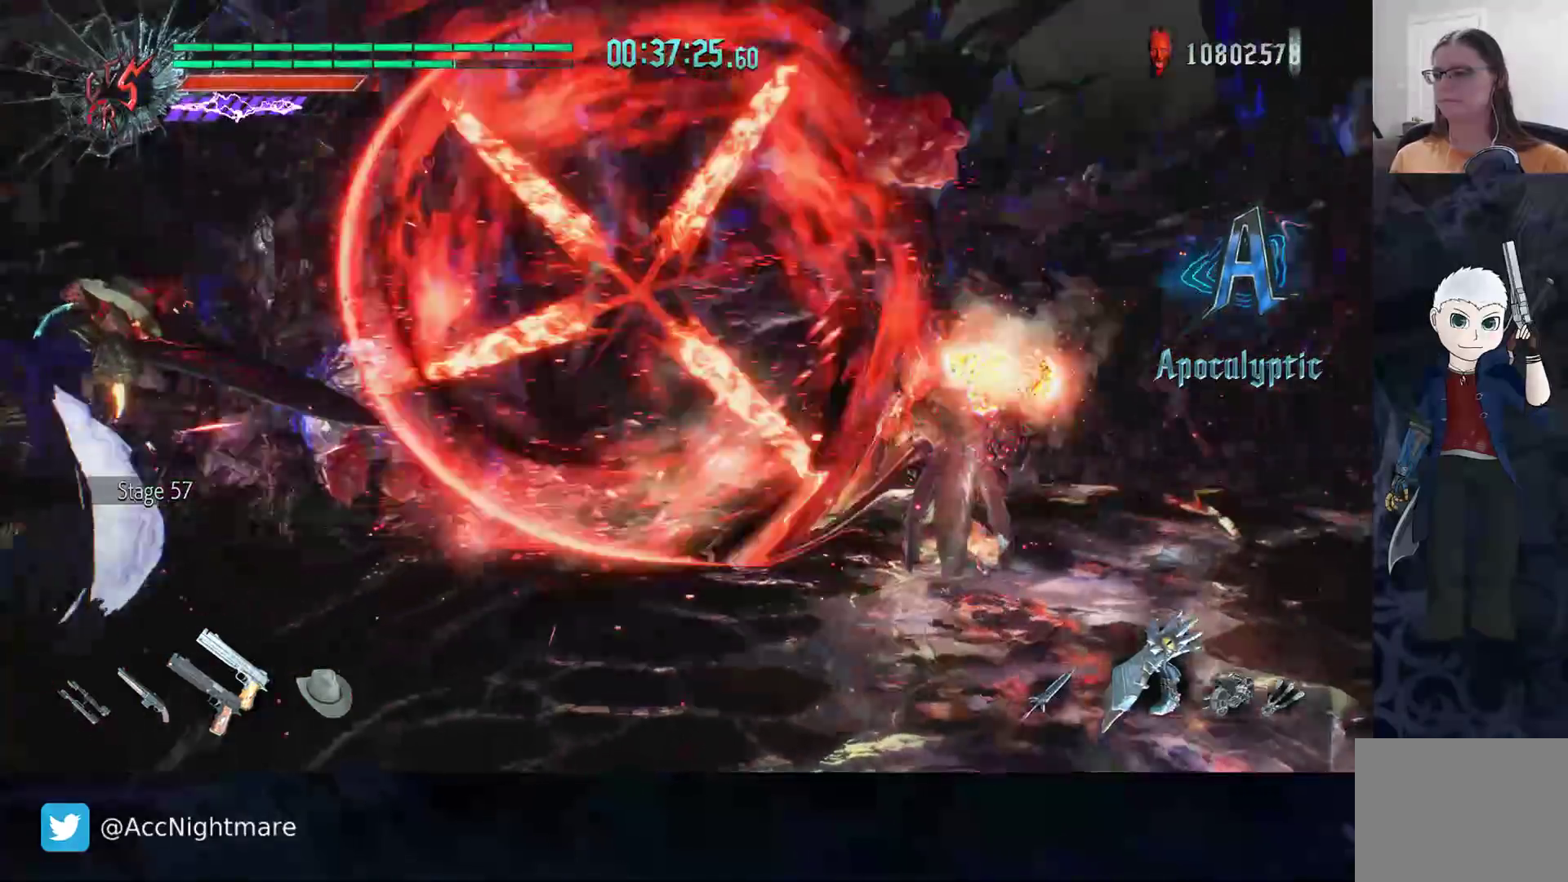
{"buttons": ["R2"], "left_stick": "center", "right_stick": "center", "events": []}
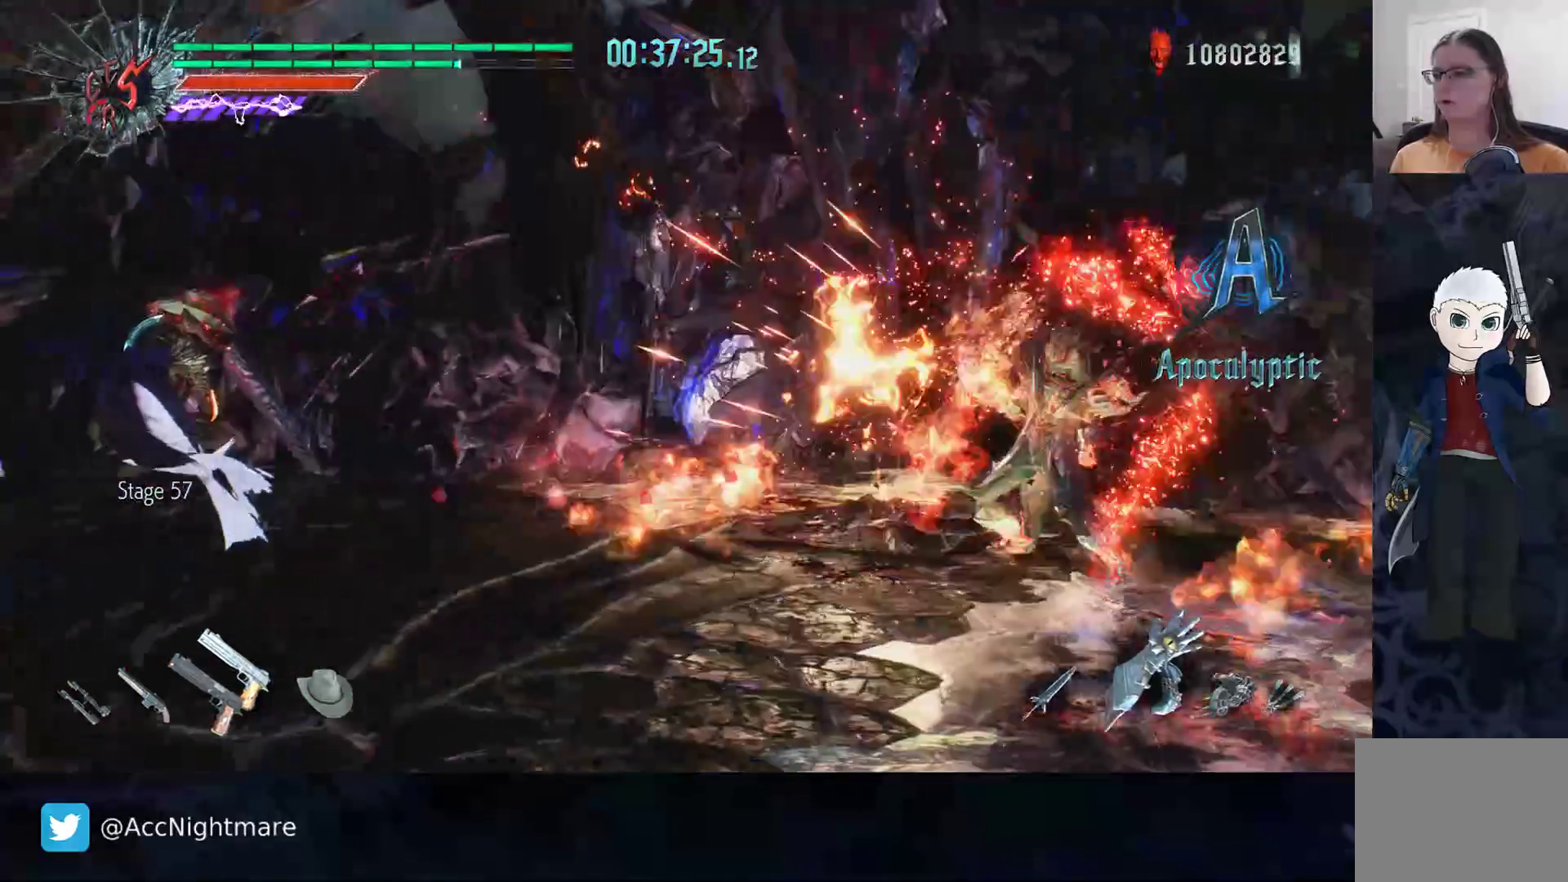
{"buttons": [], "left_stick": "center", "right_stick": "center", "events": [[50, "DPAD_UP", "down"], [67, "R2", "up"], [167, "DPAD_UP", "up"]]}
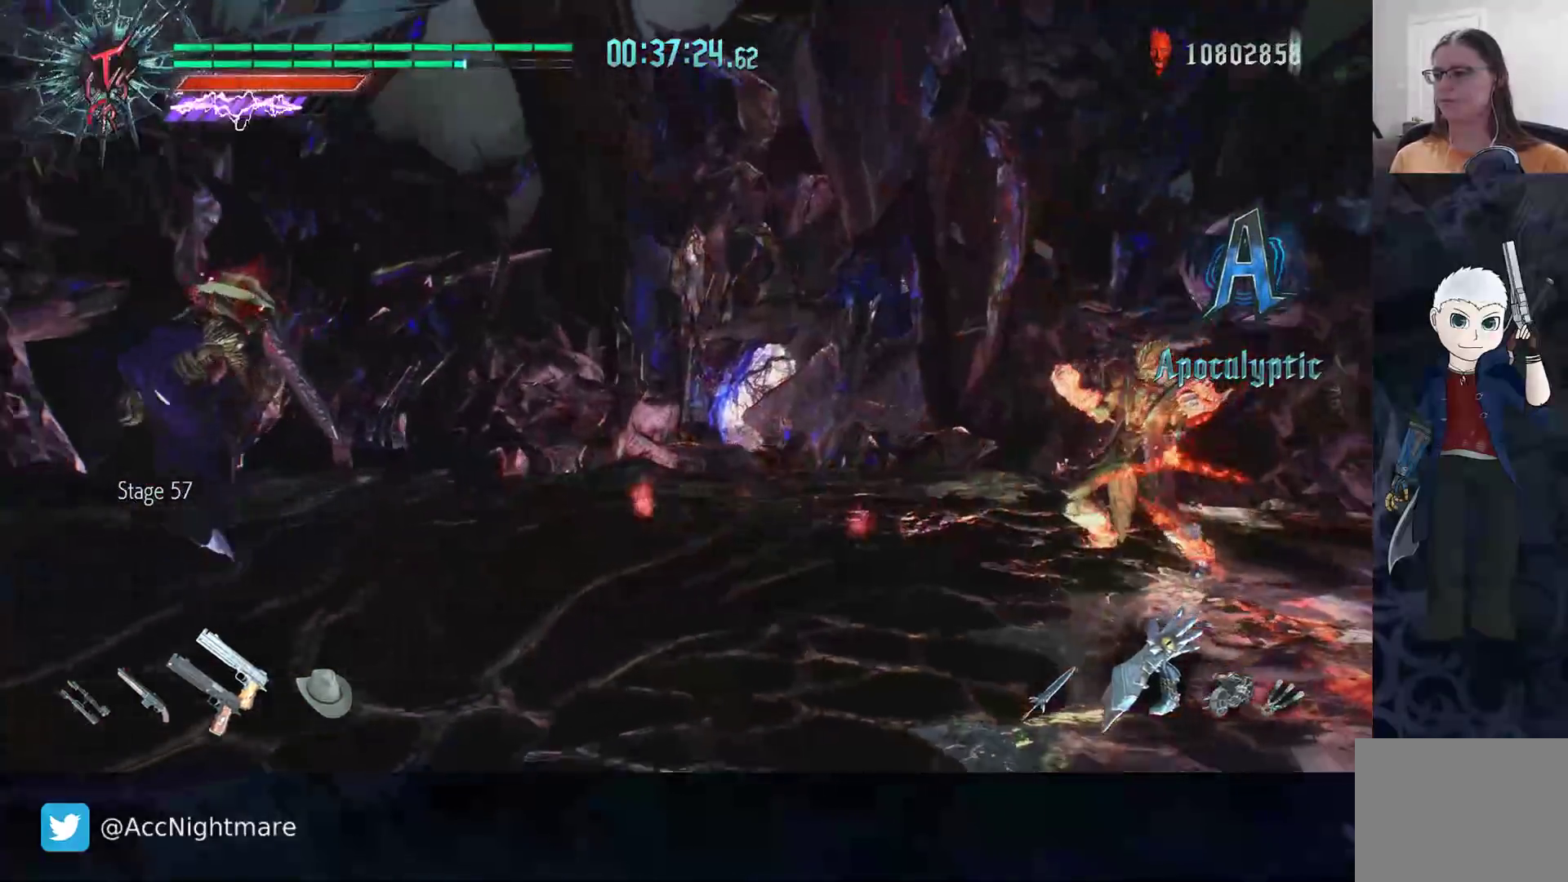
{"buttons": ["CIRCLE"], "left_stick": "left", "right_stick": "center", "events": [[67, "DPAD_UP", "down"], [167, "DPAD_UP", "up"], [317, "CIRCLE", "down"], [333, "left_stick", "left"], [433, "CIRCLE", "up"], [500, "CIRCLE", "down"]]}
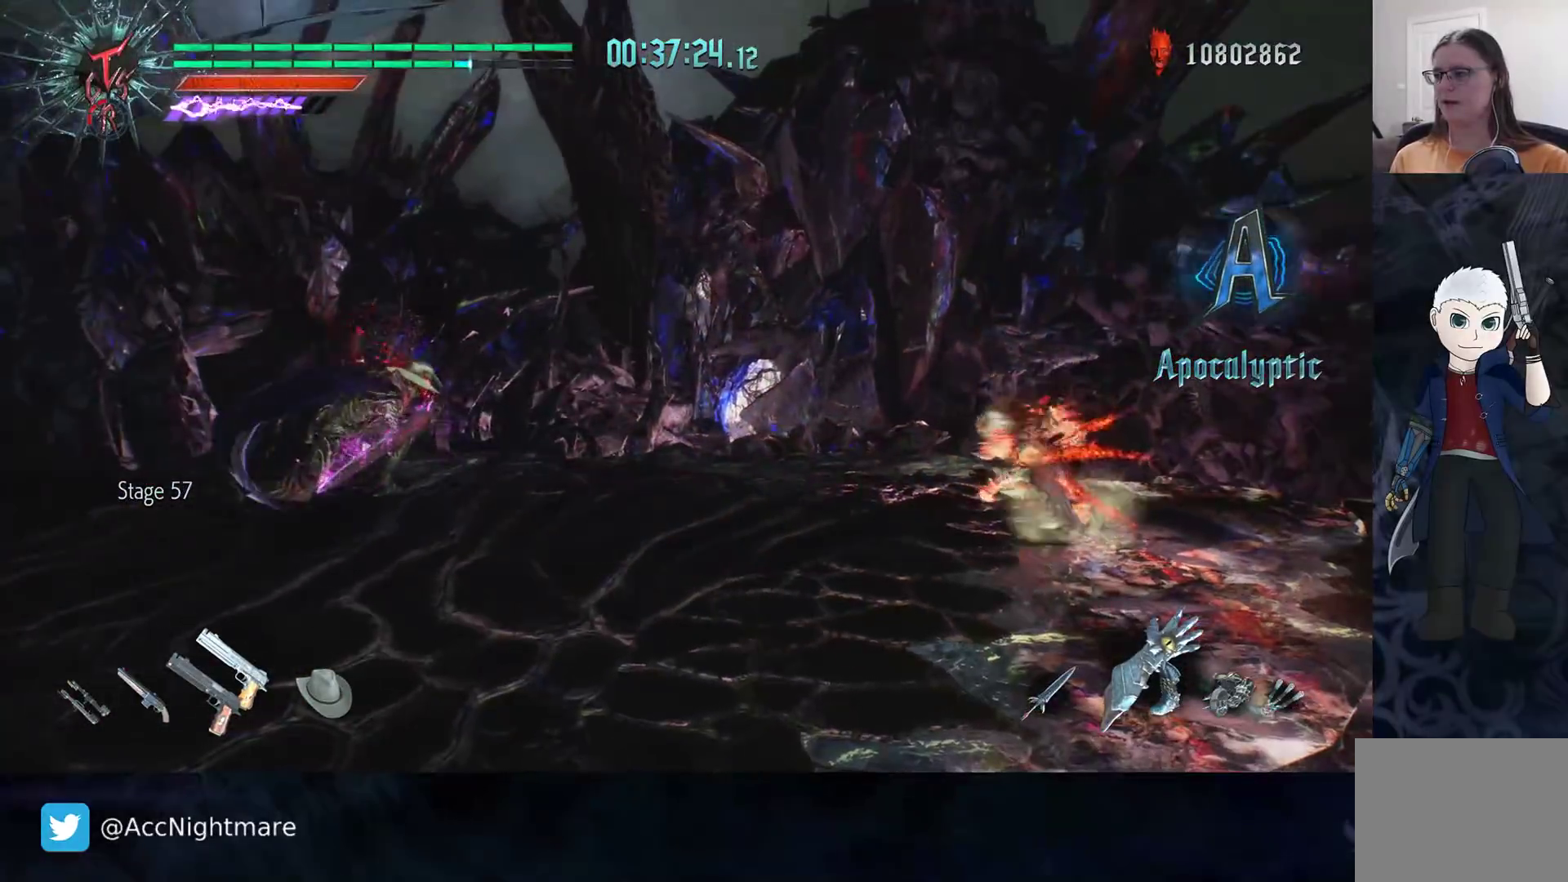
{"buttons": ["R2"], "left_stick": "center", "right_stick": "center", "events": [[83, "CIRCLE", "up"], [167, "CIRCLE", "down"], [250, "CIRCLE", "up"], [300, "left_stick", "center"], [417, "R2", "down"]]}